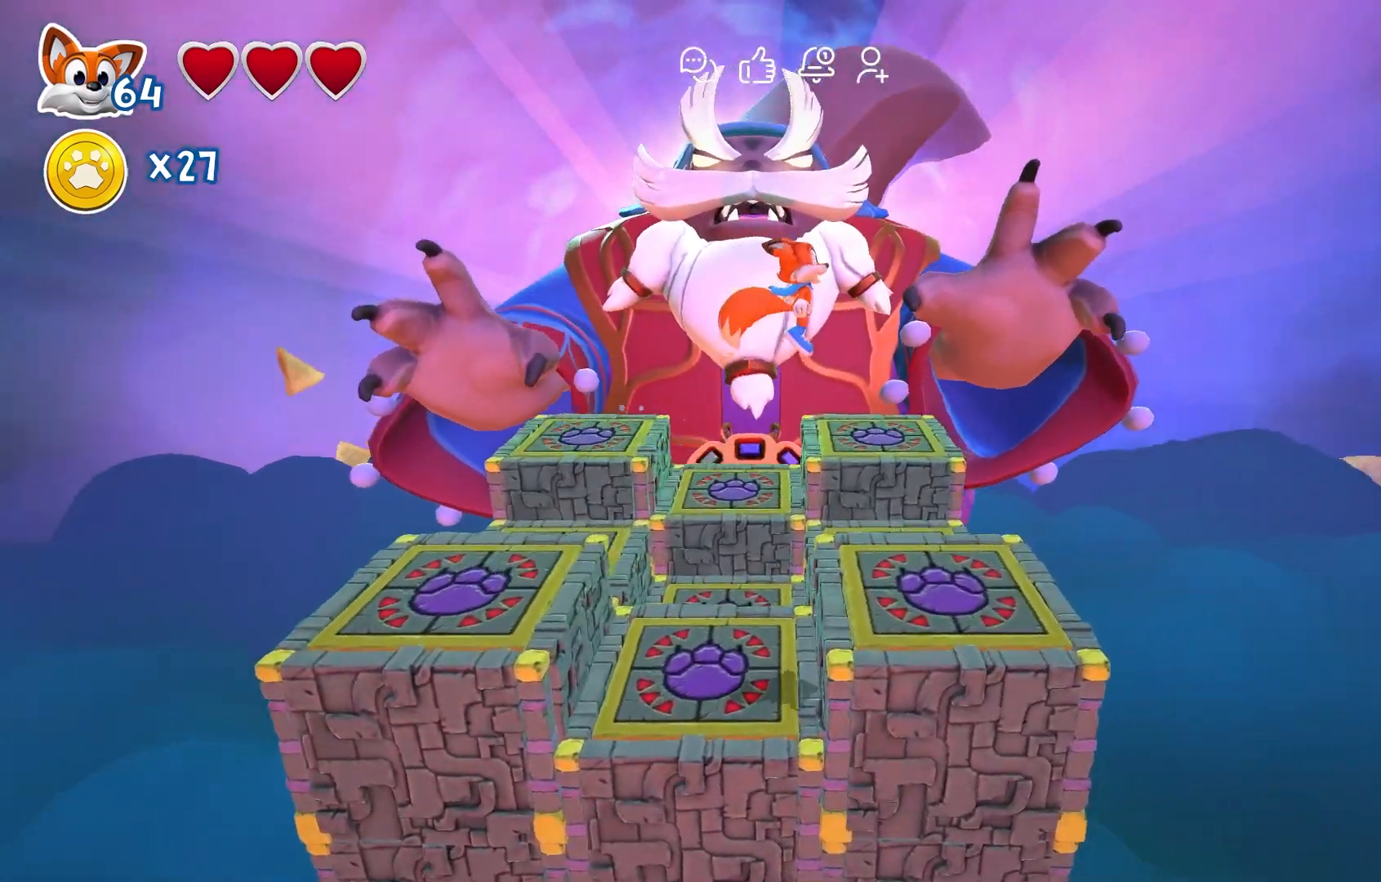
Gameplay with a controller (Xbox layout); each line is a JSON object with the inputs held at the frame after it. "events" lists button and stick changes between this image and that frame as [ms after this image, input, new state], when the widget could be followed in between. Not read: L3 R3.
{"buttons": [], "left_stick": "left", "right_stick": "center", "events": [[283, "left_stick", "center"], [417, "left_stick", "left"]]}
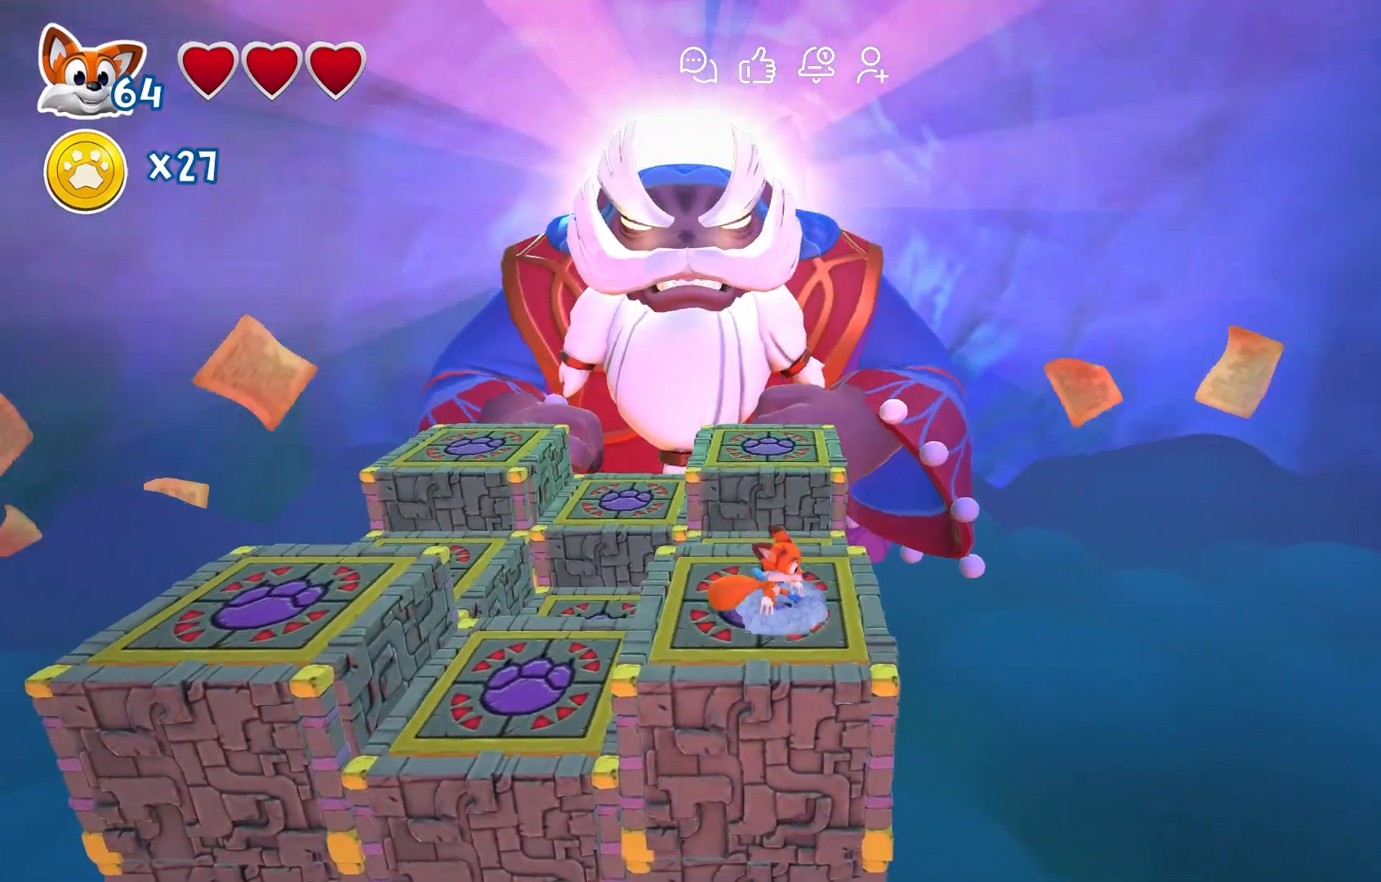
{"buttons": ["A"], "left_stick": "left", "right_stick": "center", "events": [[450, "A", "down"]]}
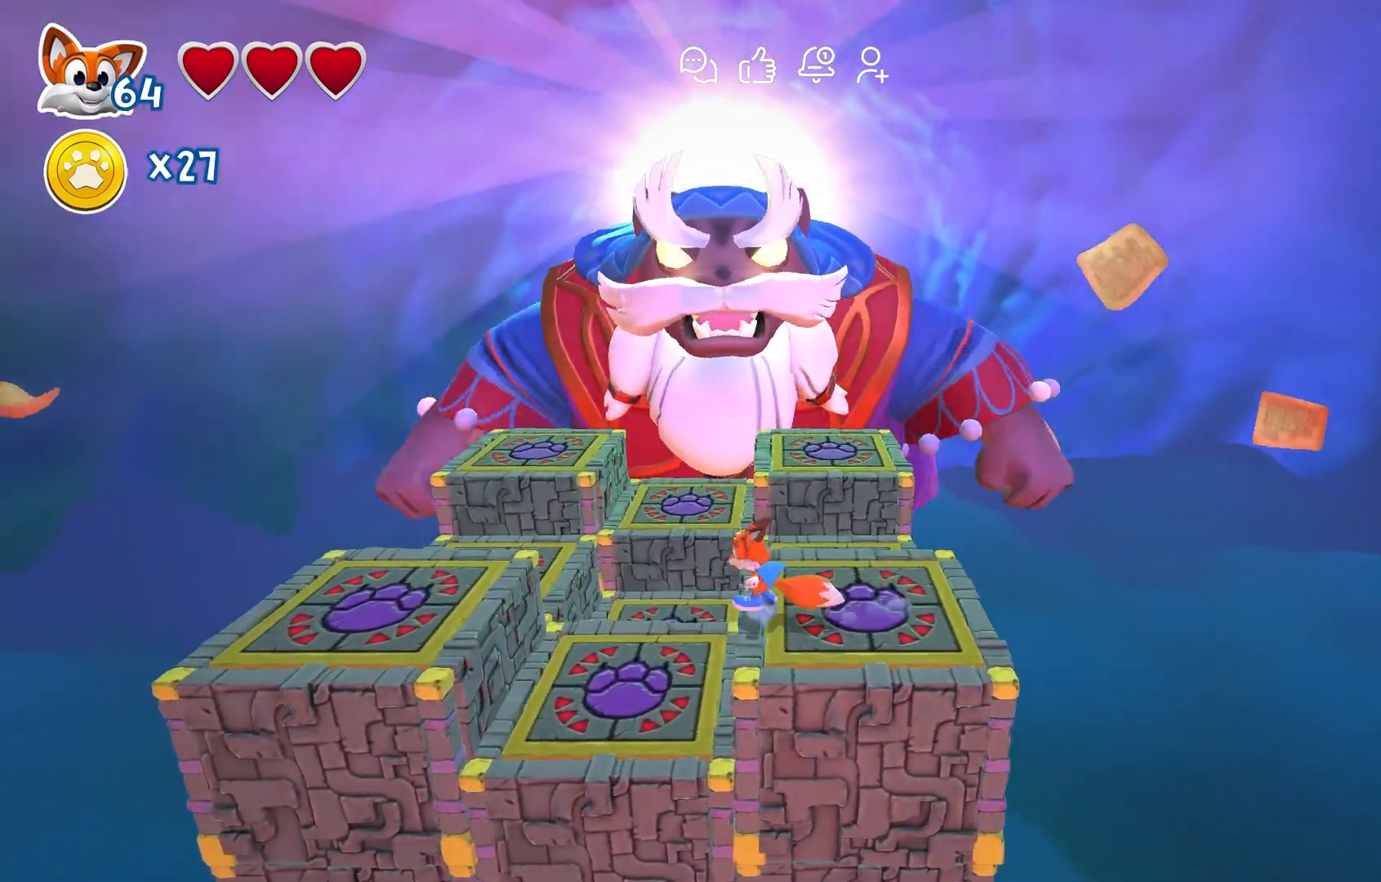
{"buttons": [], "left_stick": "left", "right_stick": "center", "events": [[100, "A", "up"], [200, "A", "down"], [350, "A", "up"]]}
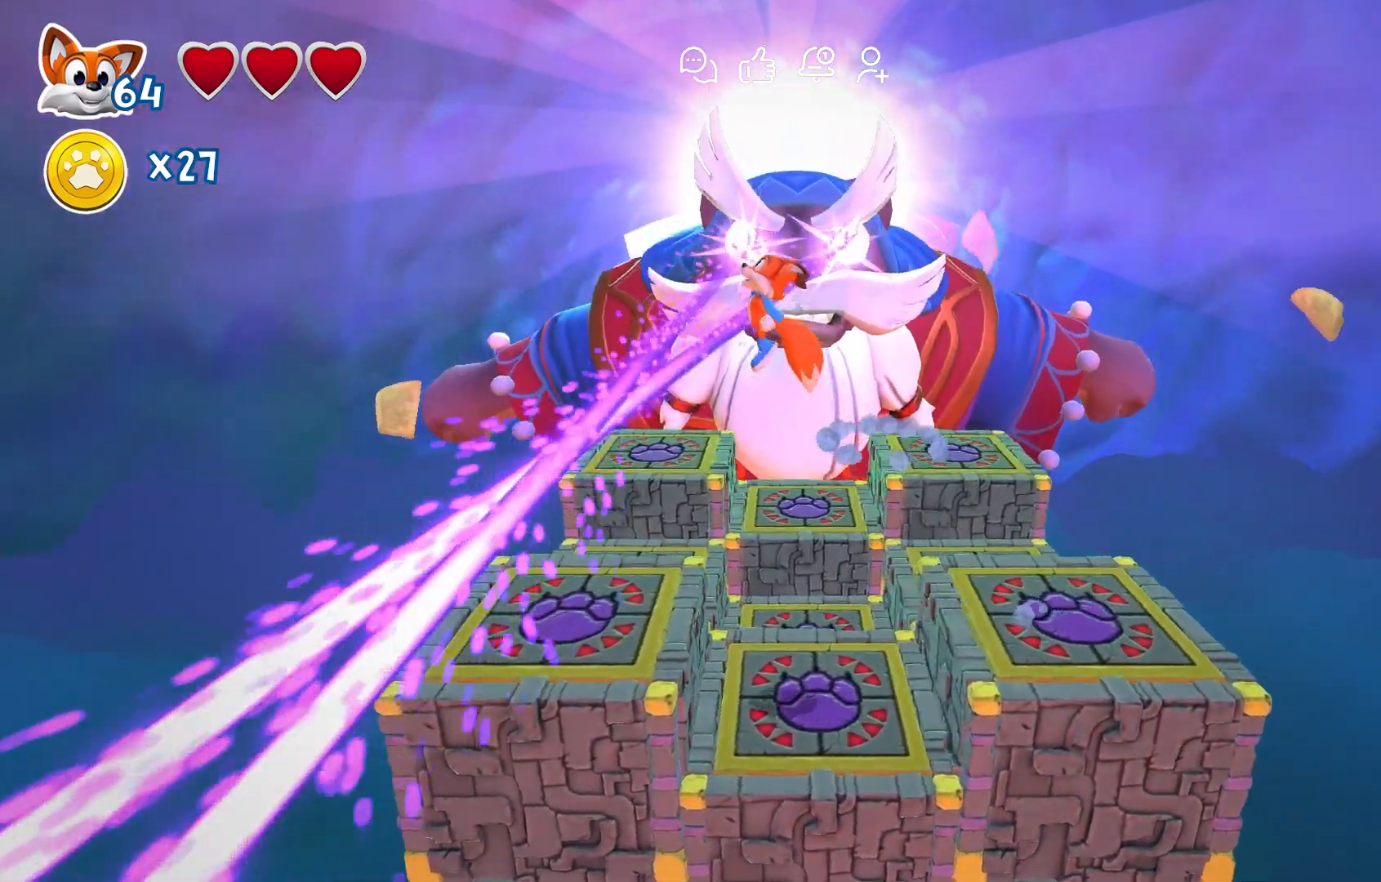
{"buttons": [], "left_stick": "down-right", "right_stick": "center", "events": [[217, "left_stick", "down-right"], [317, "A", "down"], [417, "A", "up"]]}
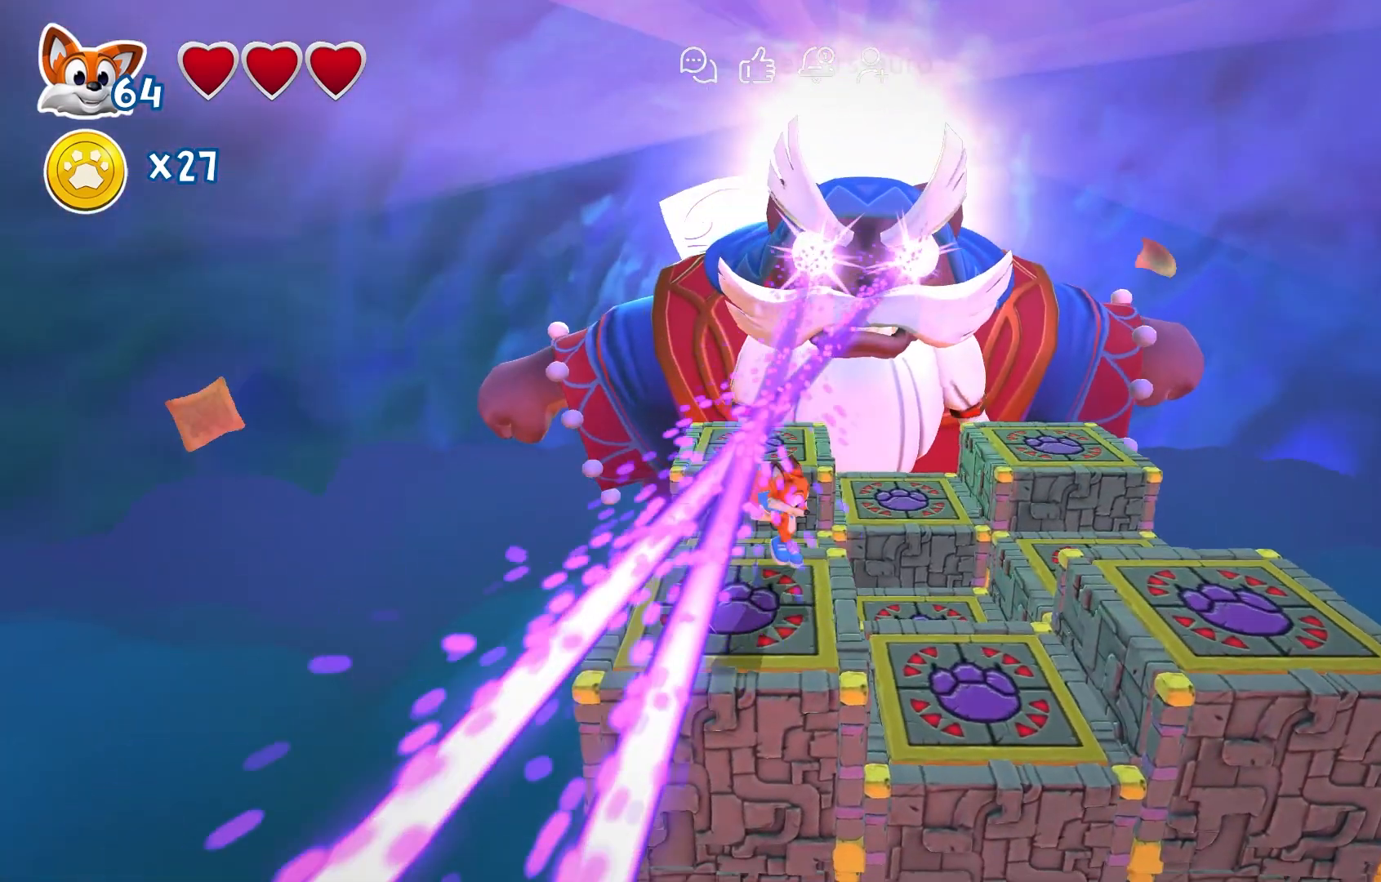
{"buttons": [], "left_stick": "down-right", "right_stick": "center", "events": [[250, "A", "down"], [417, "A", "up"]]}
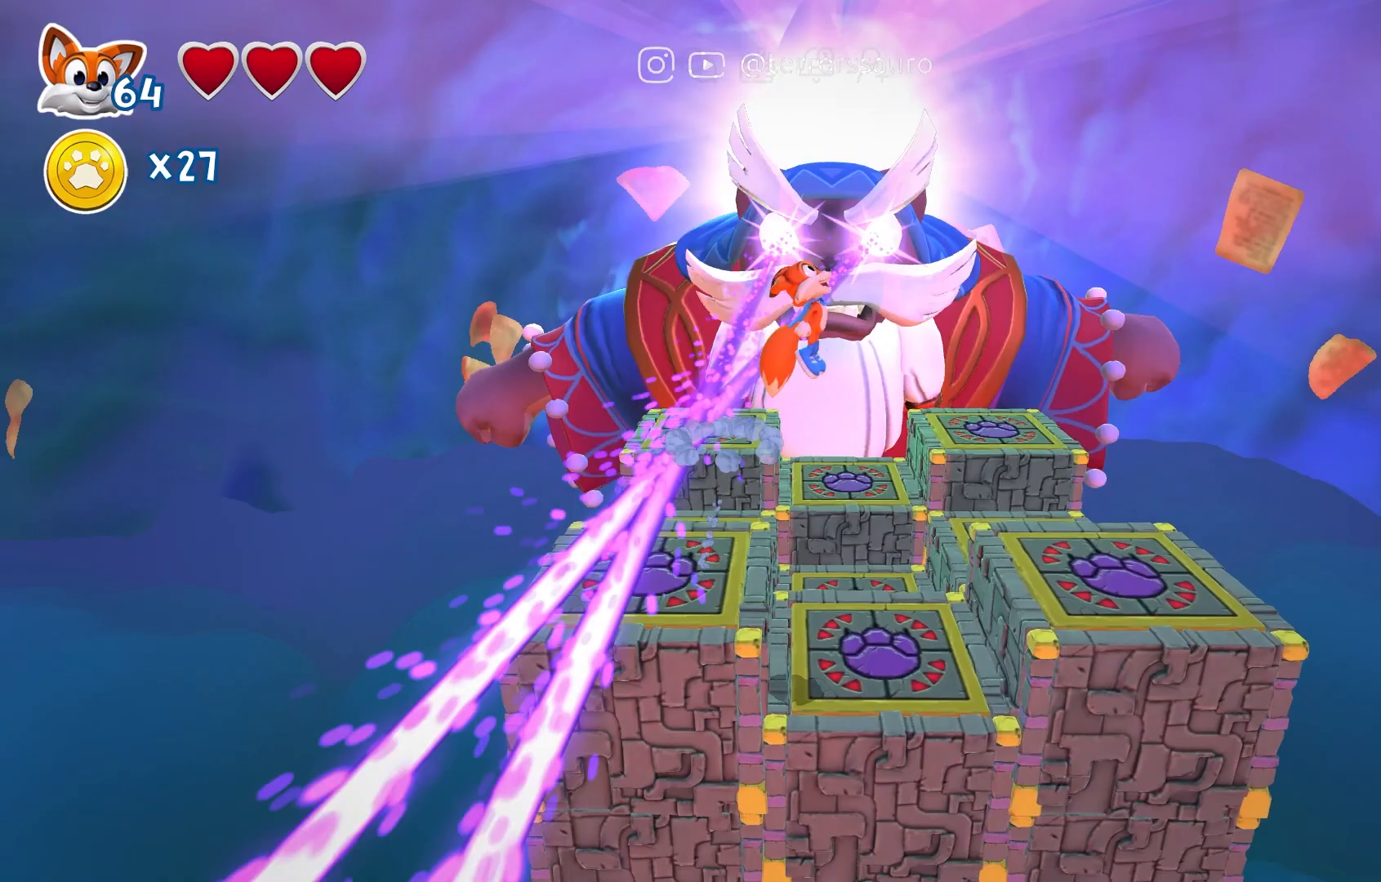
{"buttons": [], "left_stick": "right", "right_stick": "center", "events": [[67, "left_stick", "right"]]}
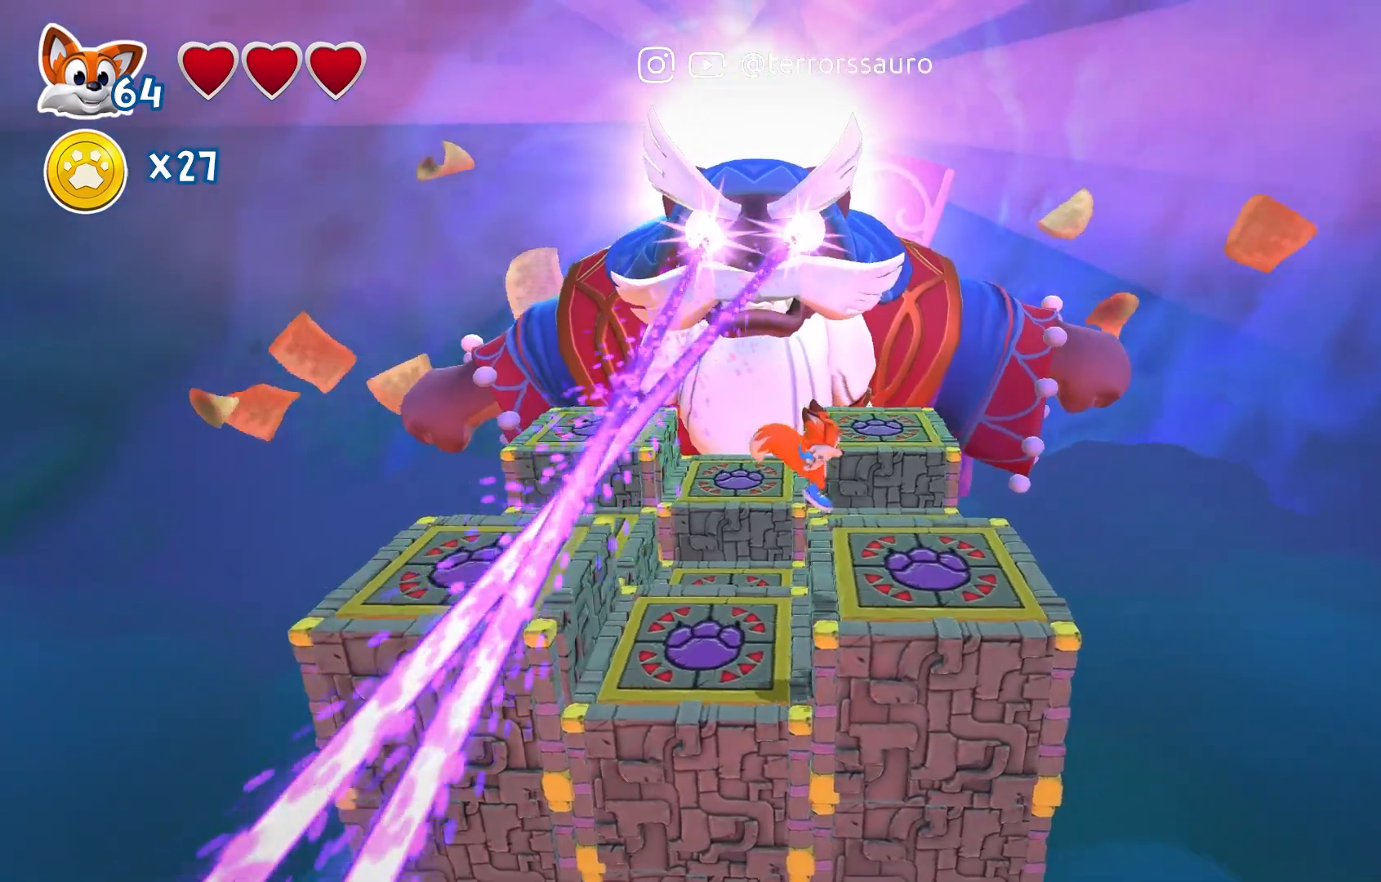
{"buttons": [], "left_stick": "up-right", "right_stick": "center", "events": [[333, "left_stick", "up-right"]]}
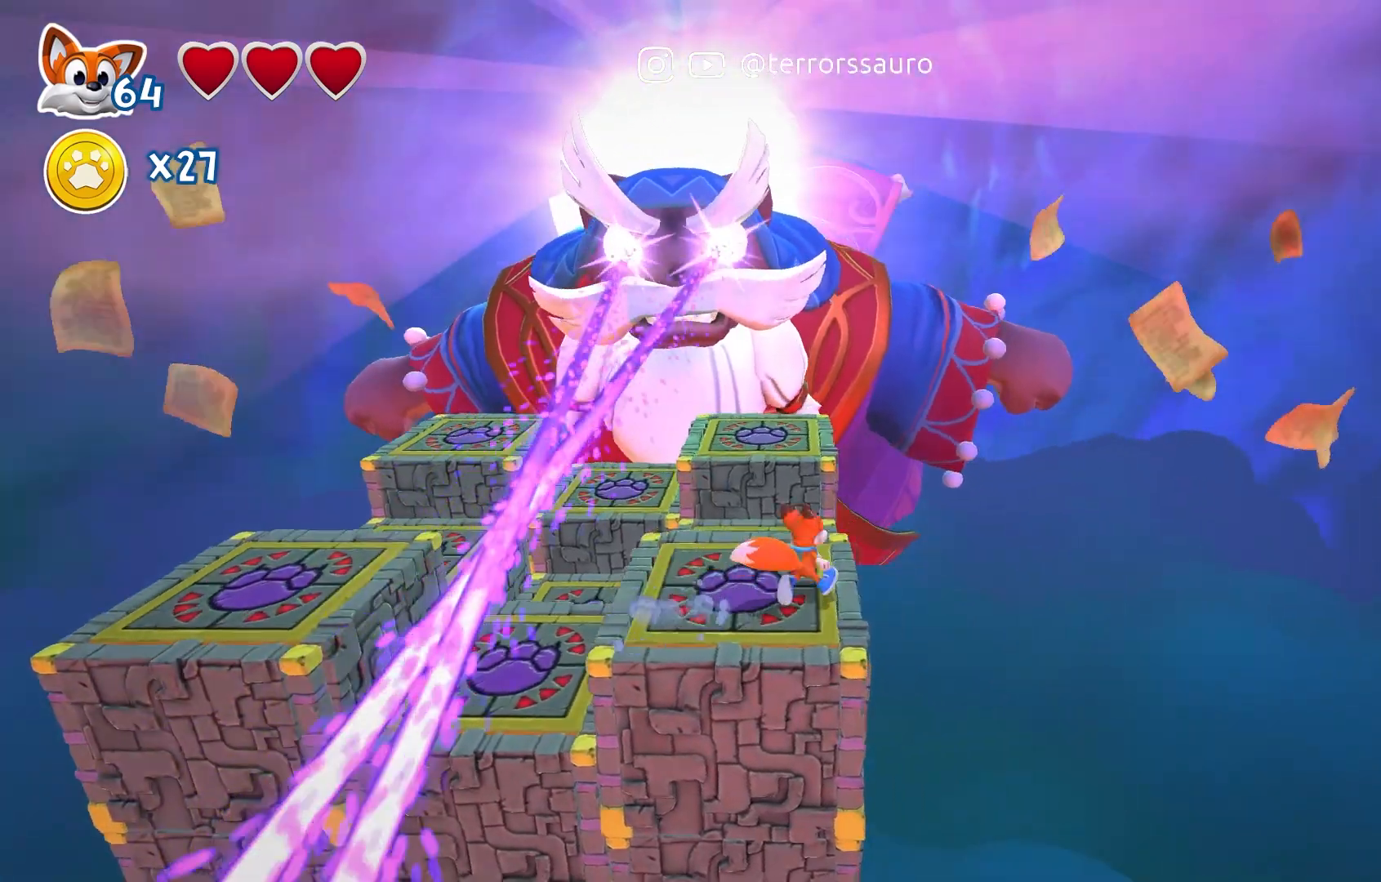
{"buttons": [], "left_stick": "left", "right_stick": "center", "events": [[17, "left_stick", "up-left"], [100, "left_stick", "left"], [217, "A", "down"], [383, "A", "up"]]}
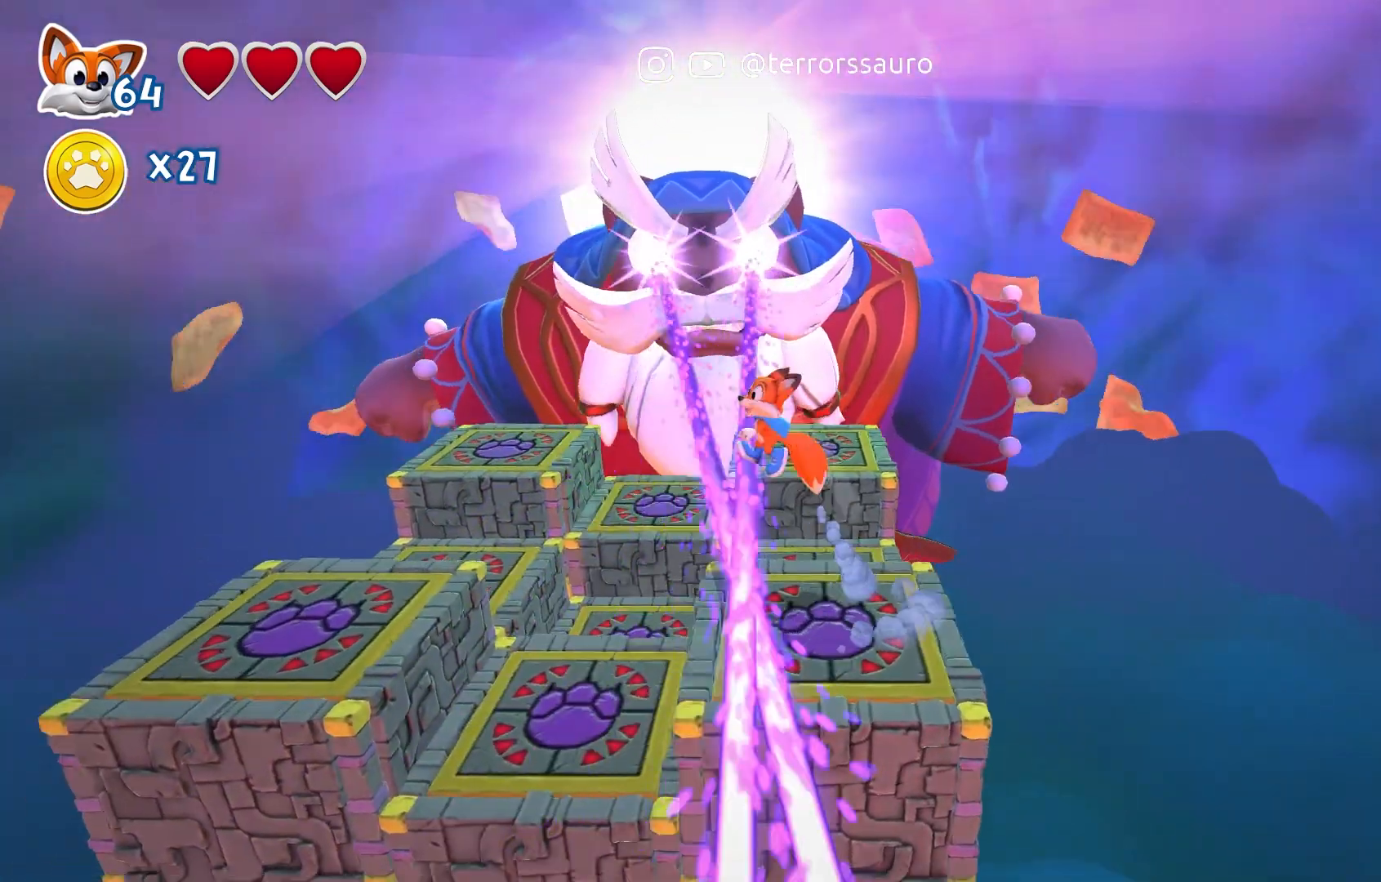
{"buttons": ["A"], "left_stick": "left", "right_stick": "center", "events": [[267, "A", "down"]]}
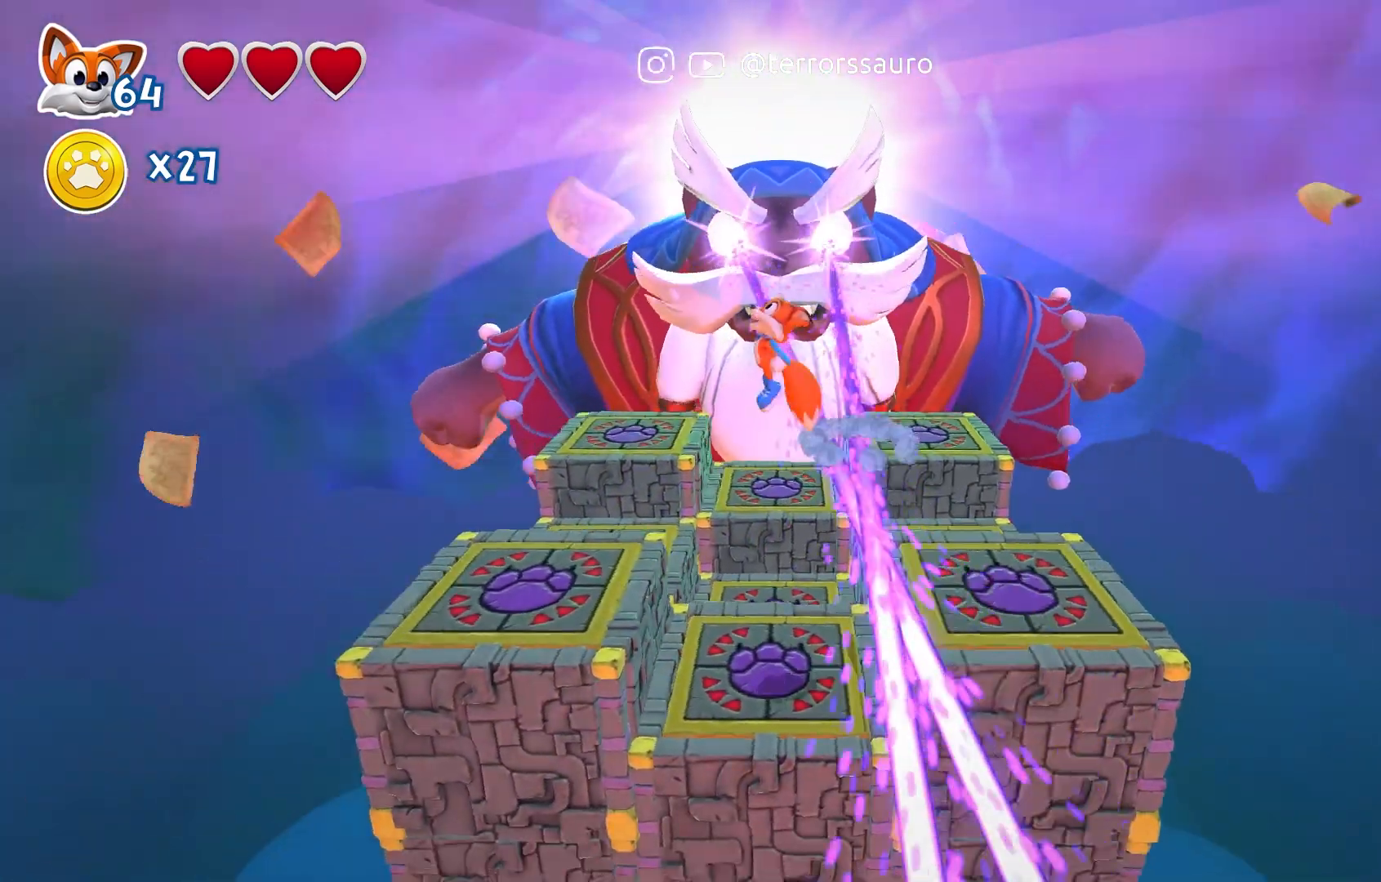
{"buttons": [], "left_stick": "left", "right_stick": "center", "events": [[83, "A", "up"]]}
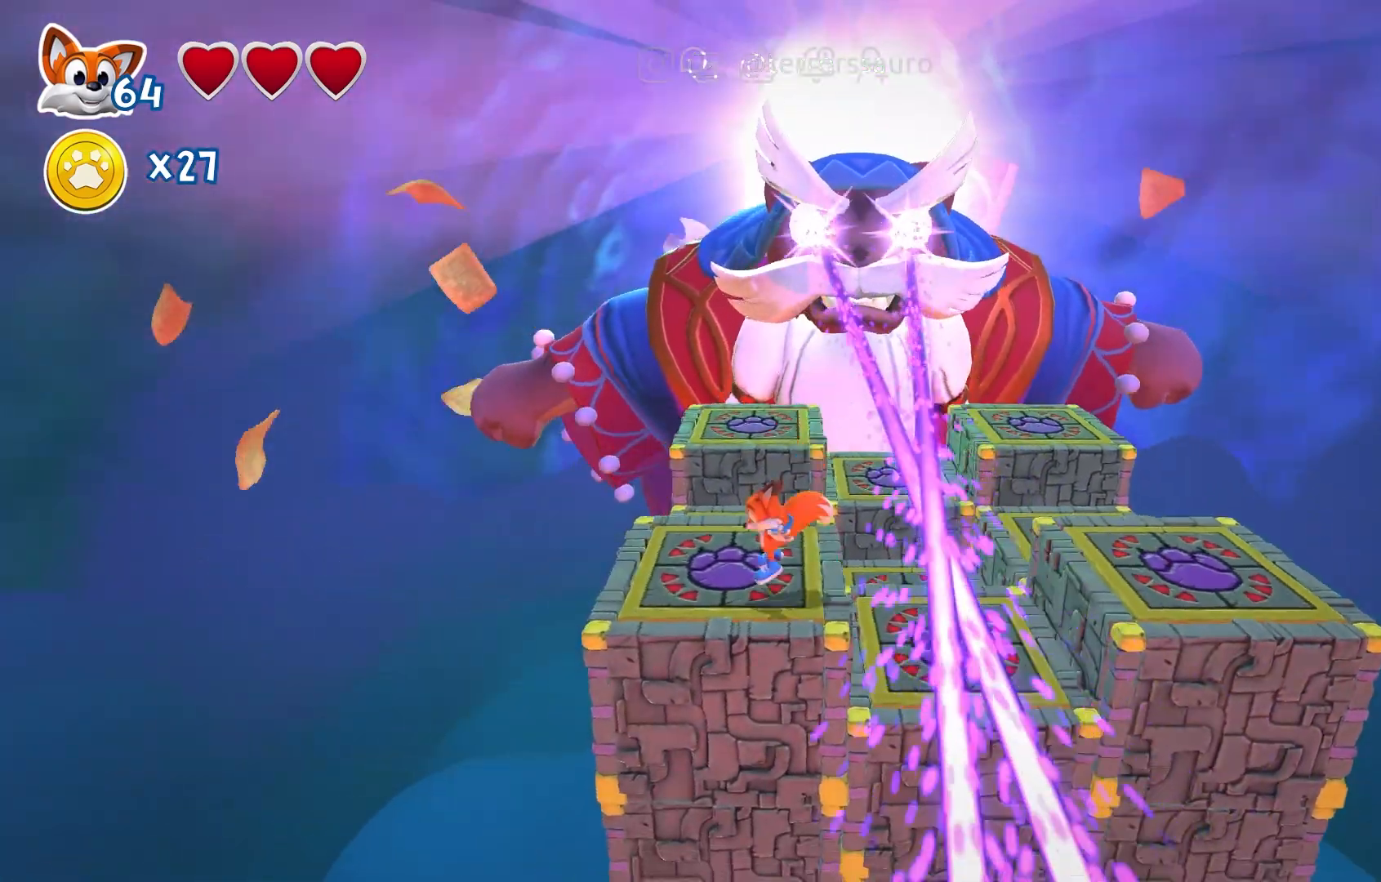
{"buttons": ["A"], "left_stick": "right", "right_stick": "center", "events": [[50, "left_stick", "up-left"], [333, "left_stick", "right"], [433, "A", "down"]]}
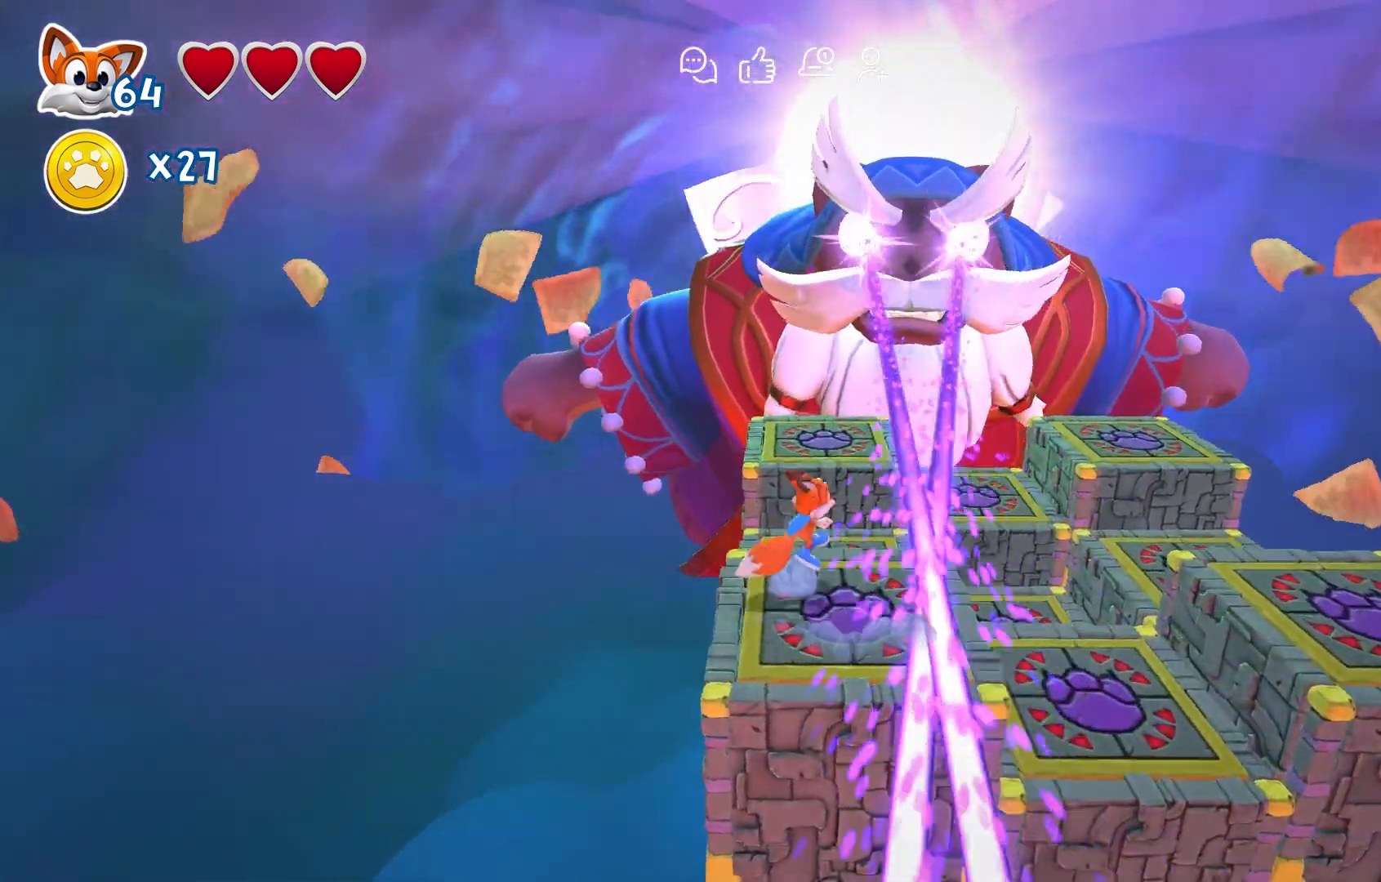
{"buttons": [], "left_stick": "right", "right_stick": "center", "events": [[150, "A", "up"]]}
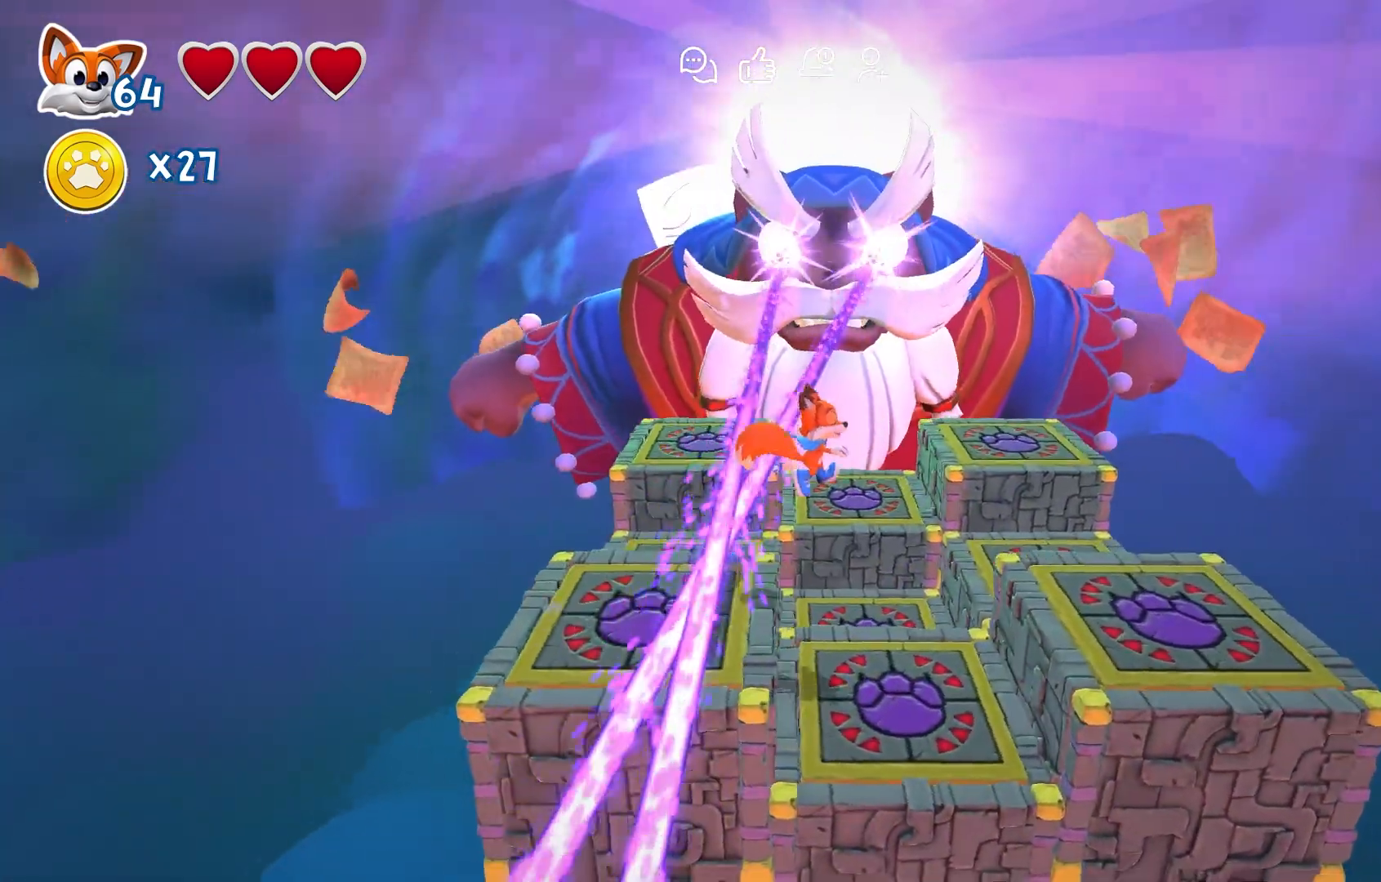
{"buttons": [], "left_stick": "right", "right_stick": "center", "events": [[17, "A", "down"], [217, "A", "up"]]}
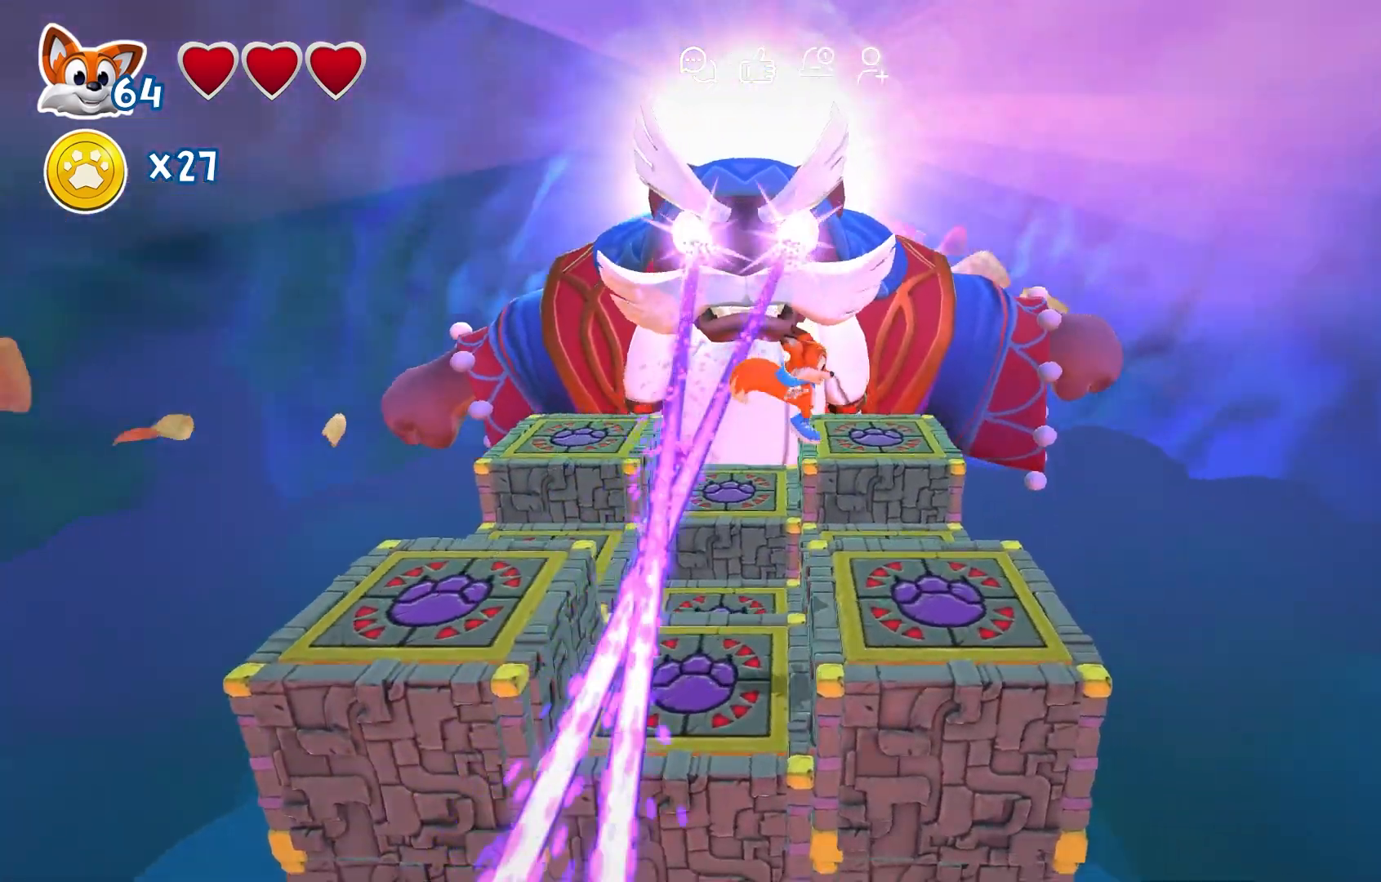
{"buttons": [], "left_stick": "up-left", "right_stick": "center", "events": [[483, "left_stick", "up-left"]]}
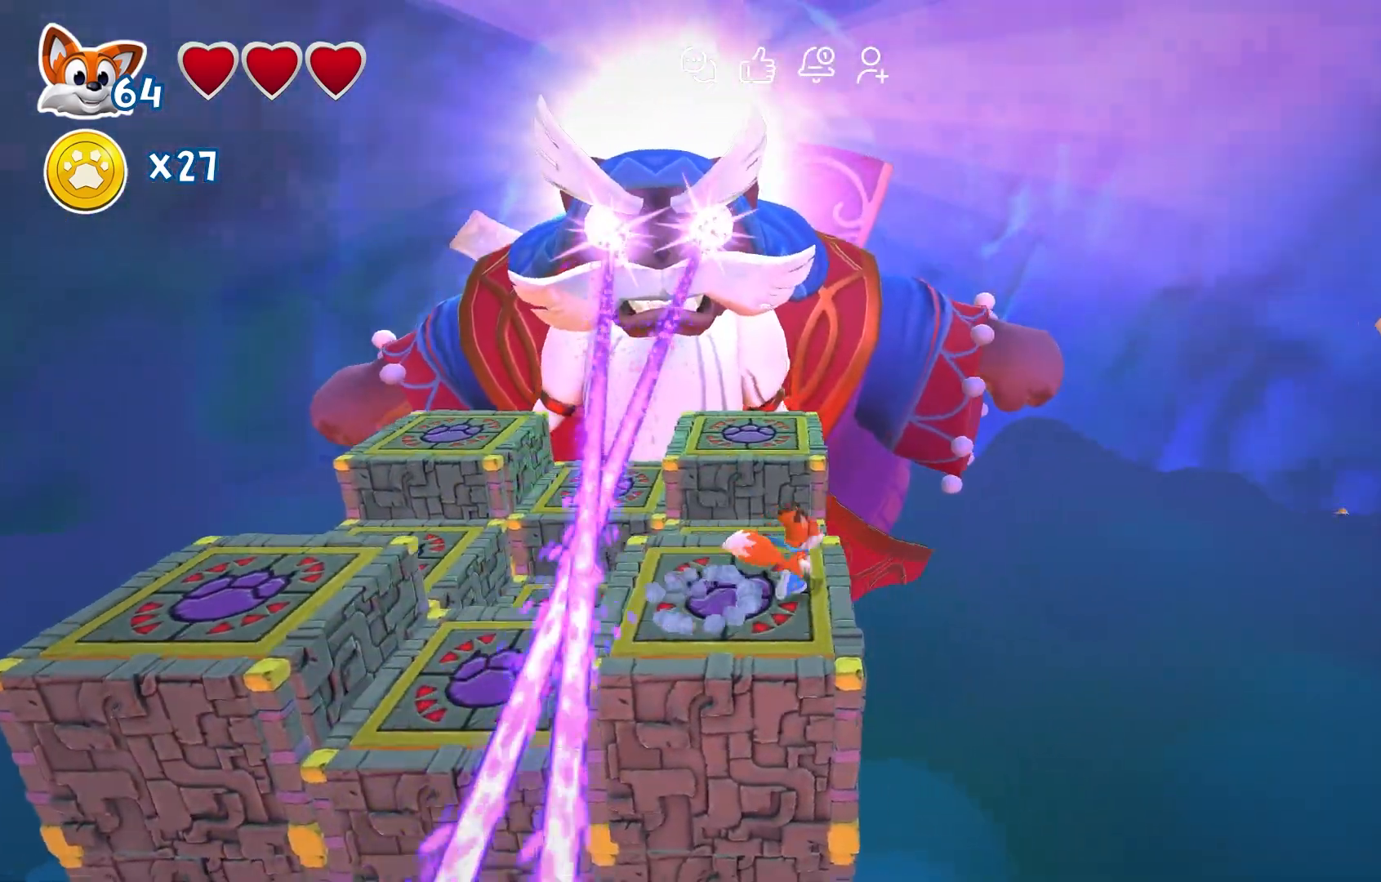
{"buttons": [], "left_stick": "left", "right_stick": "center", "events": [[50, "left_stick", "left"], [117, "A", "down"], [367, "A", "up"]]}
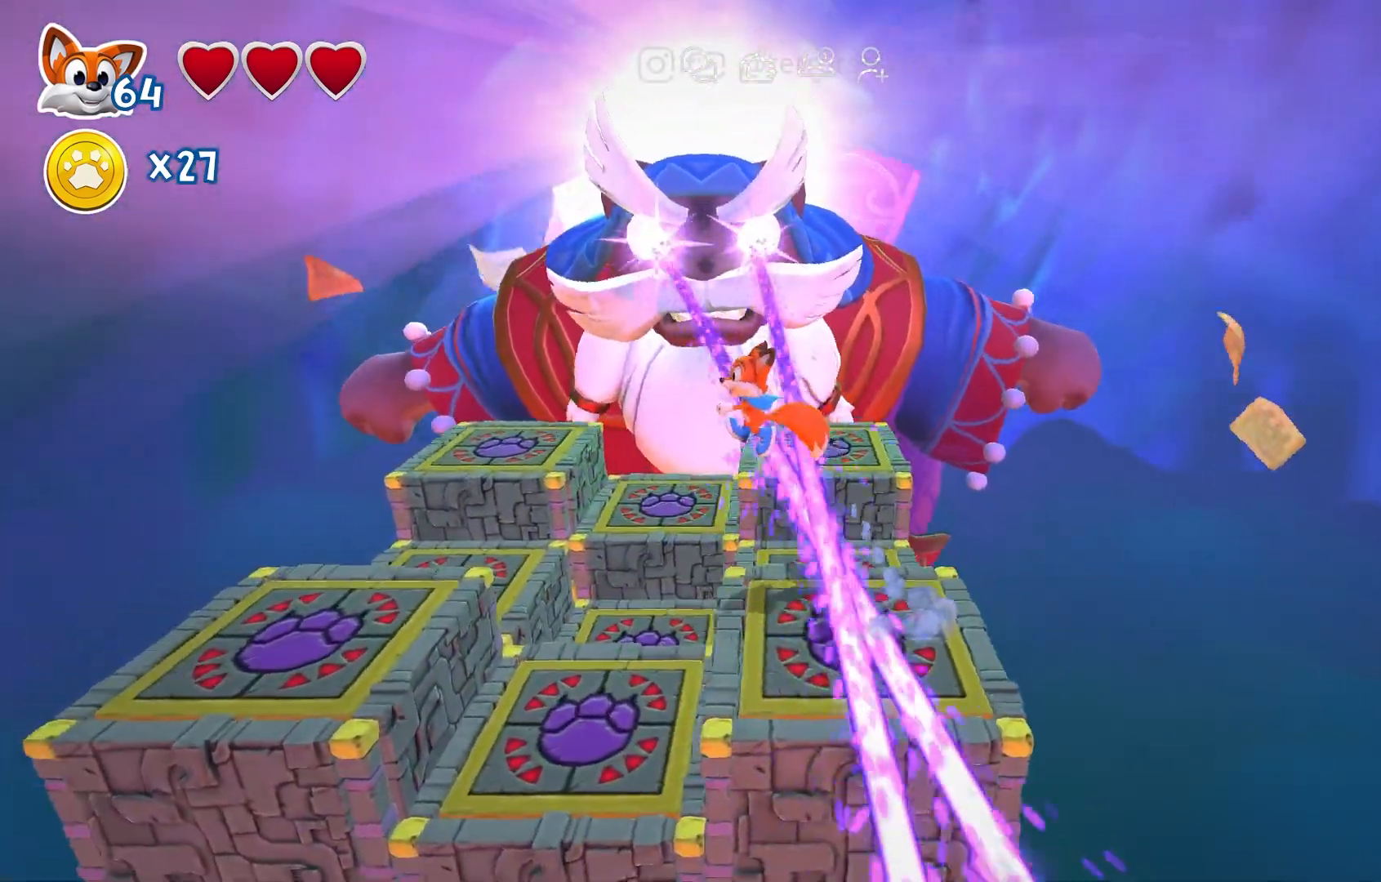
{"buttons": ["A"], "left_stick": "left", "right_stick": "center", "events": [[217, "A", "down"]]}
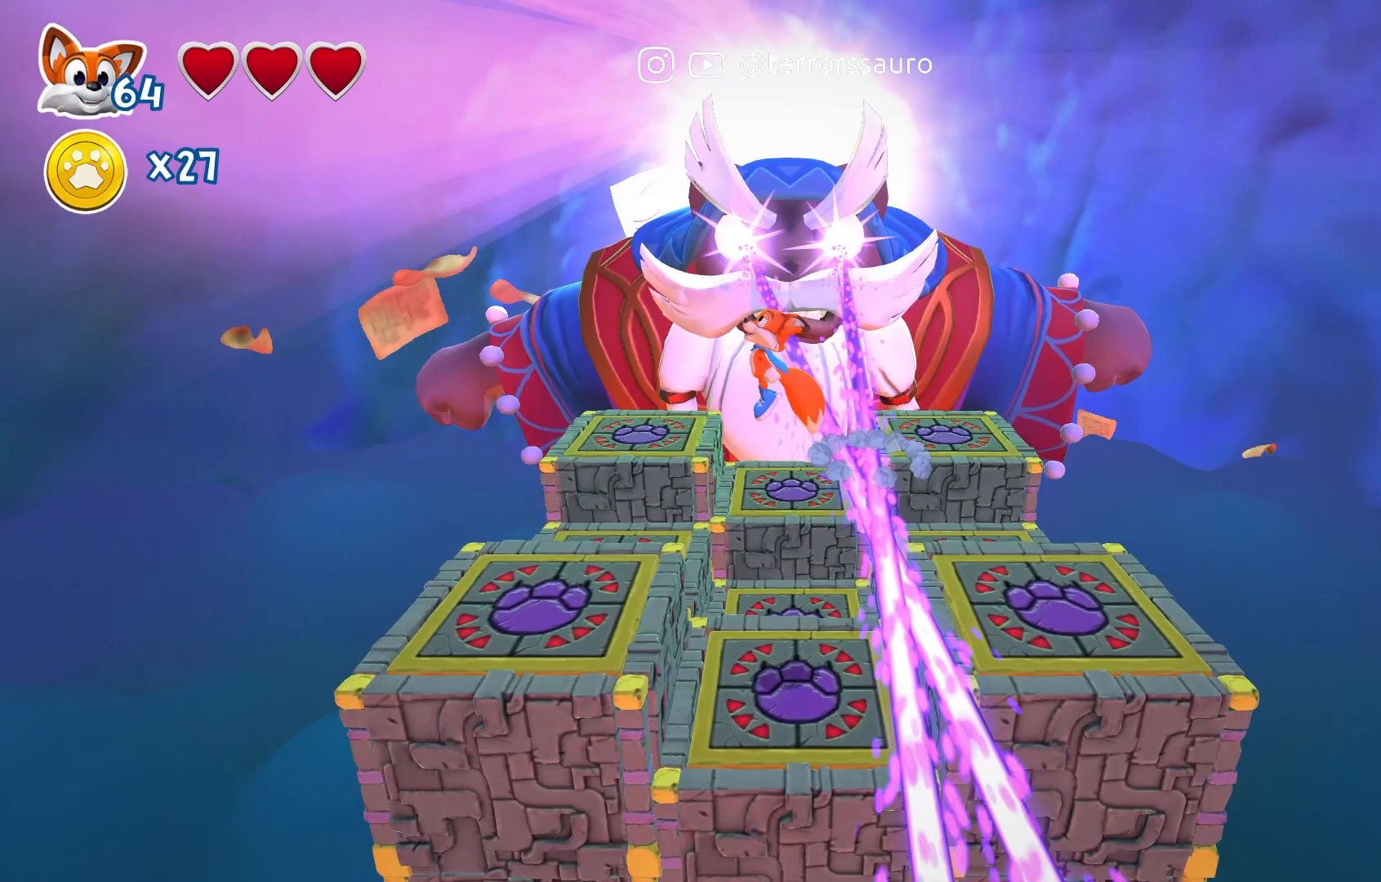
{"buttons": [], "left_stick": "left", "right_stick": "center", "events": [[33, "A", "up"]]}
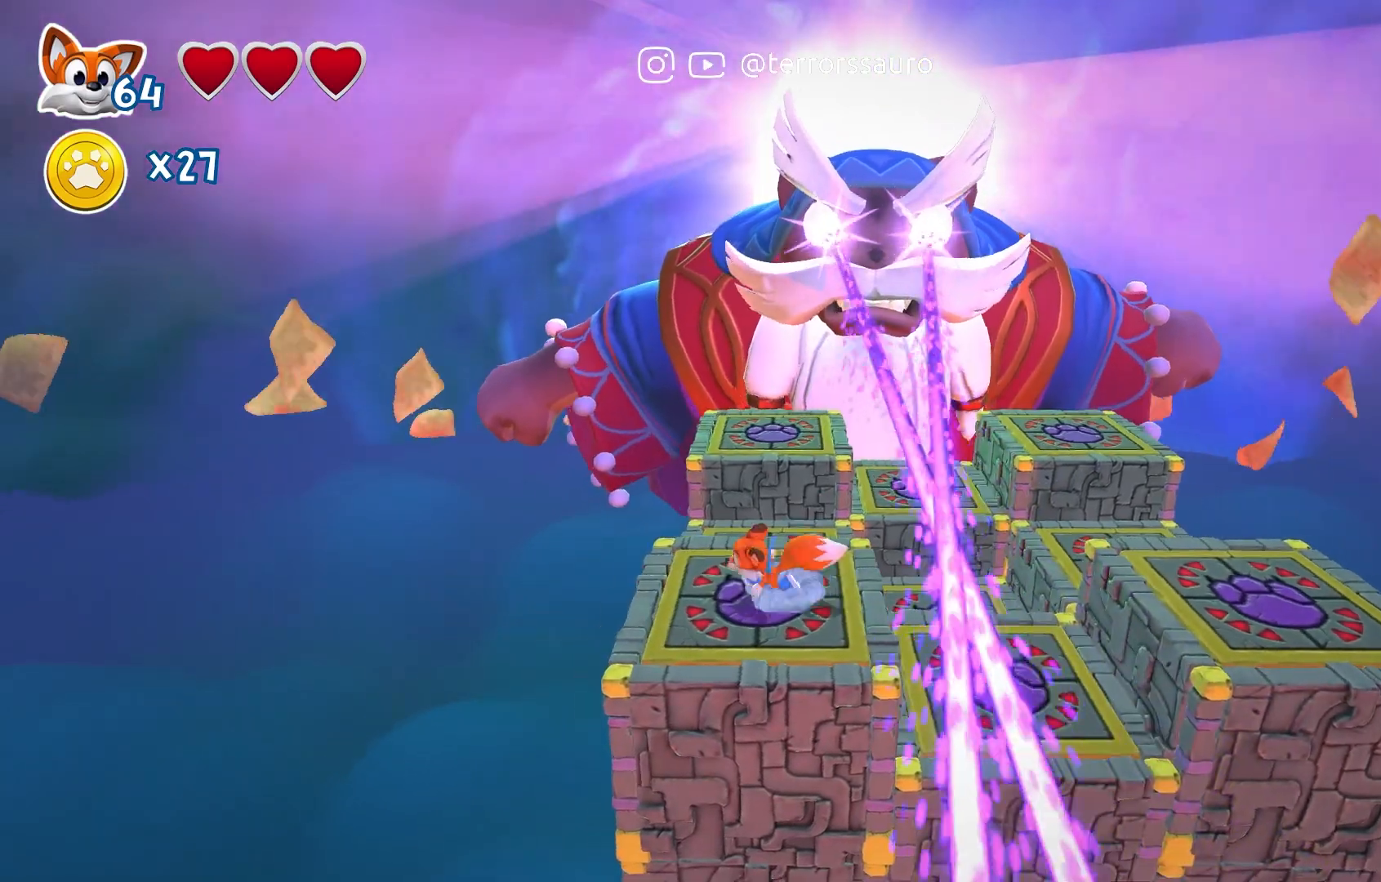
{"buttons": ["A"], "left_stick": "right", "right_stick": "center", "events": [[133, "left_stick", "up"], [217, "left_stick", "right"], [333, "A", "down"]]}
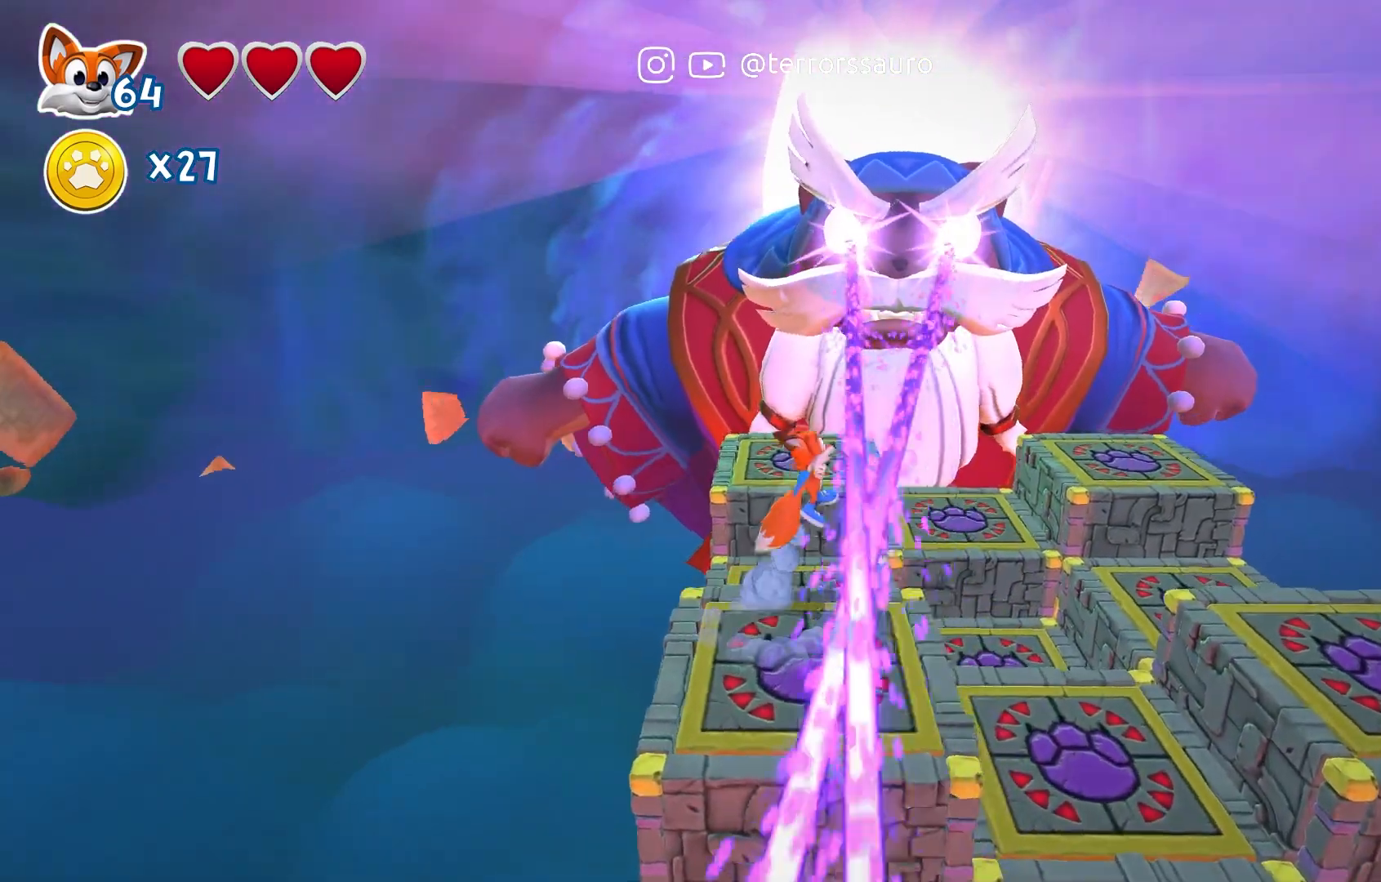
{"buttons": ["A"], "left_stick": "right", "right_stick": "center", "events": [[67, "A", "up"], [400, "A", "down"]]}
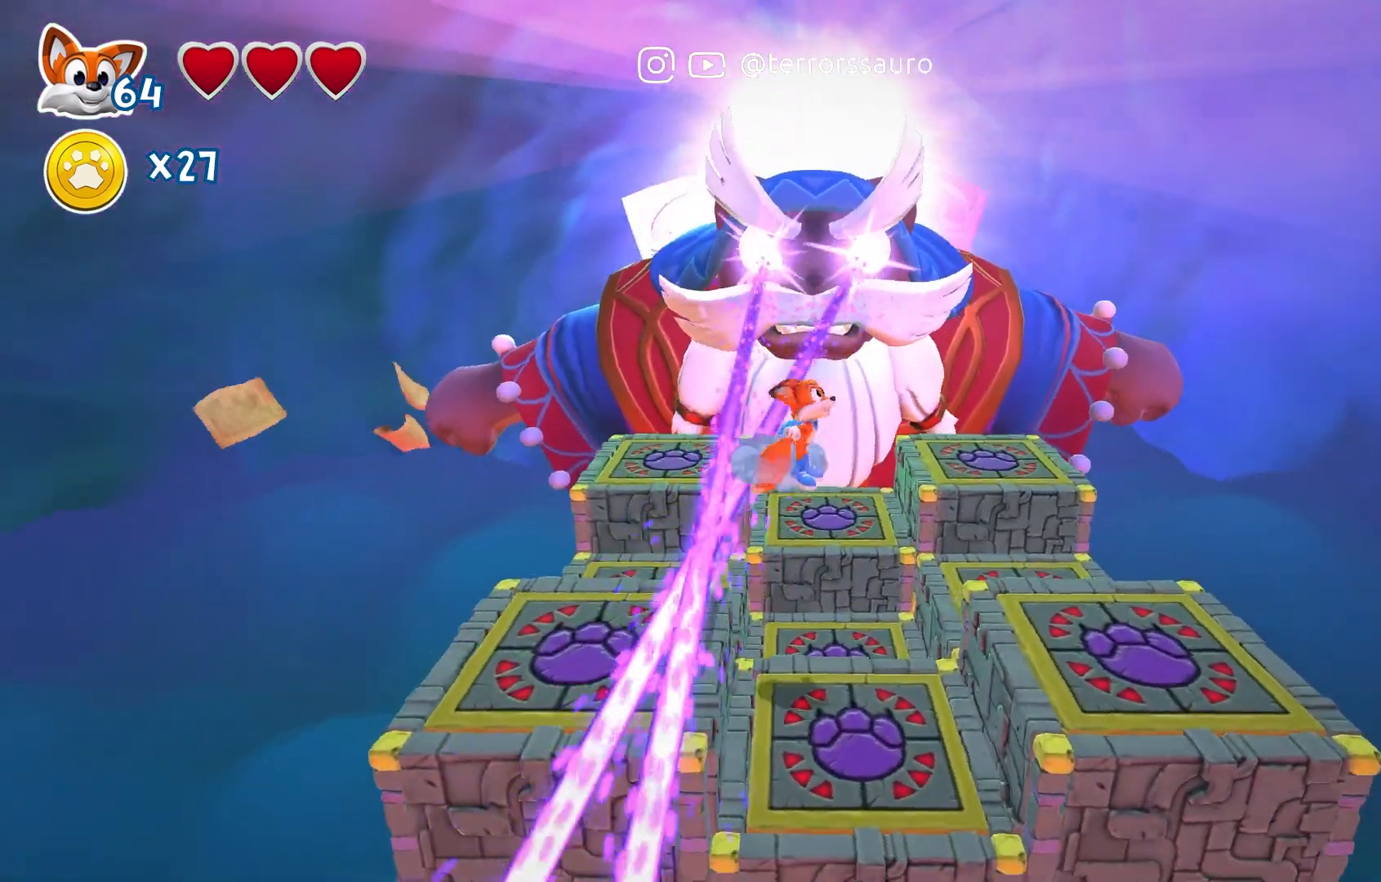
{"buttons": [], "left_stick": "right", "right_stick": "center", "events": [[133, "A", "up"]]}
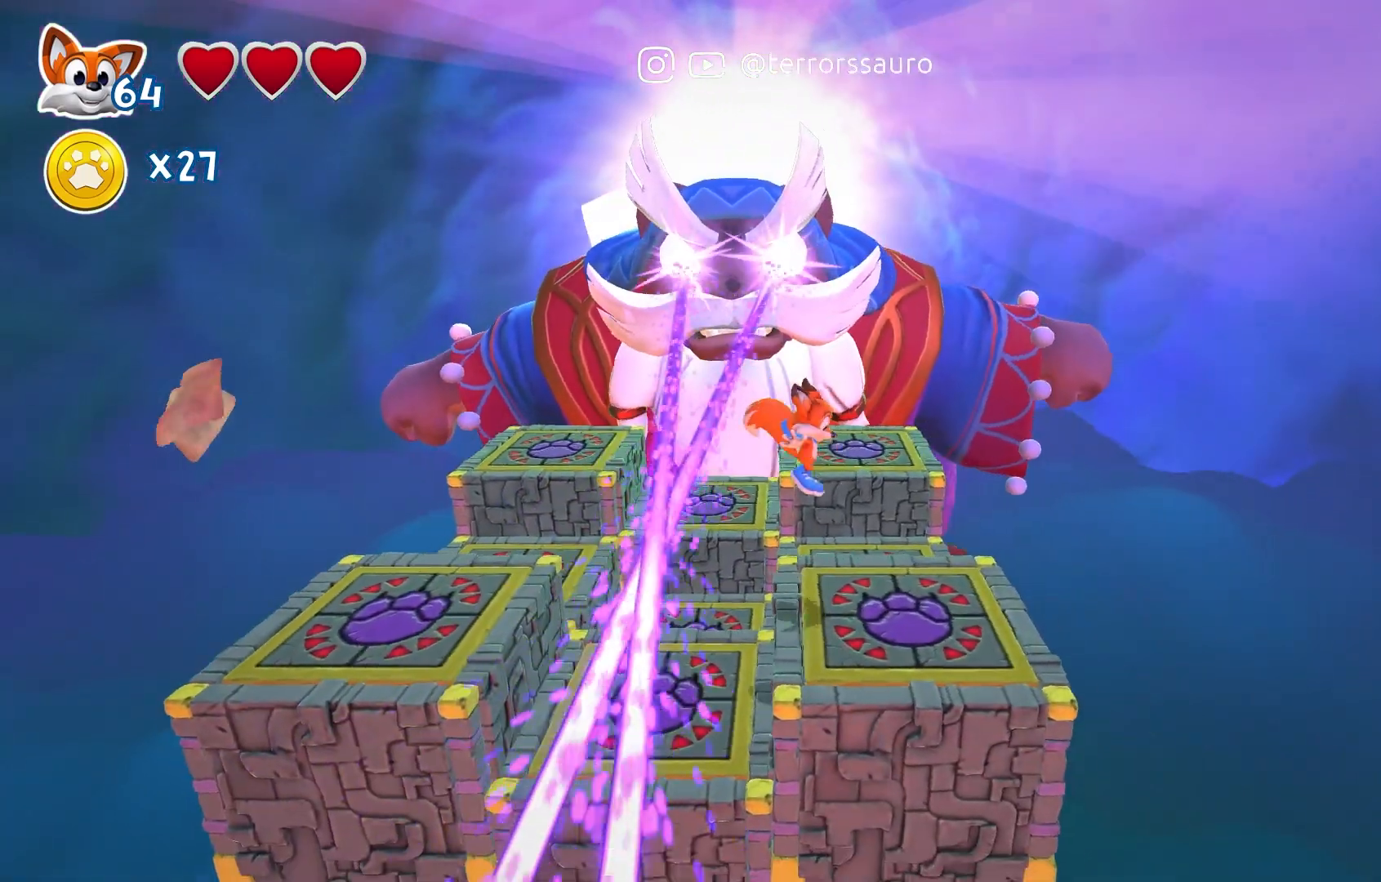
{"buttons": ["A"], "left_stick": "left", "right_stick": "center", "events": [[317, "left_stick", "up"], [417, "left_stick", "left"], [500, "A", "down"]]}
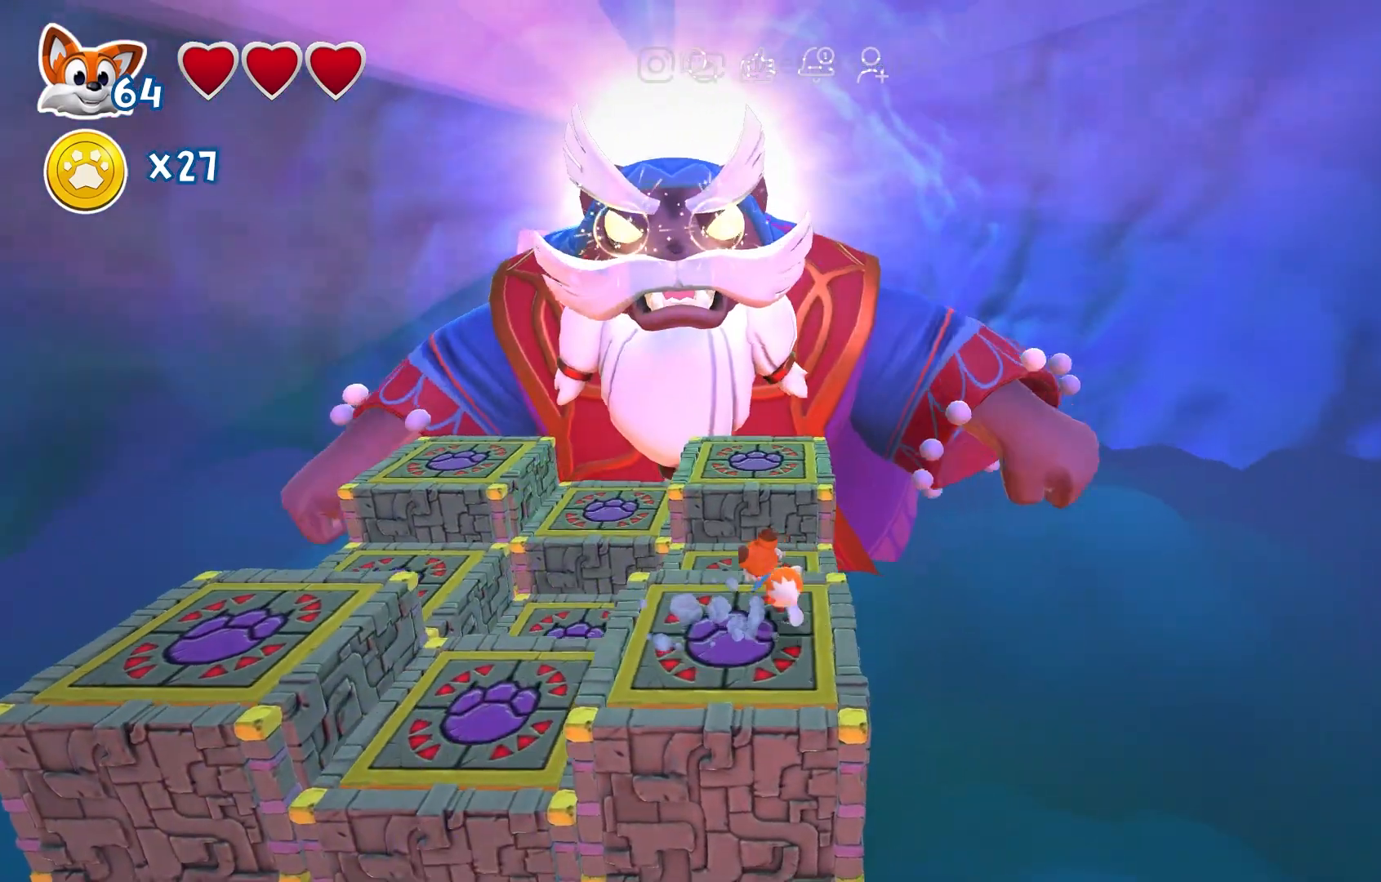
{"buttons": [], "left_stick": "left", "right_stick": "center", "events": [[283, "A", "up"]]}
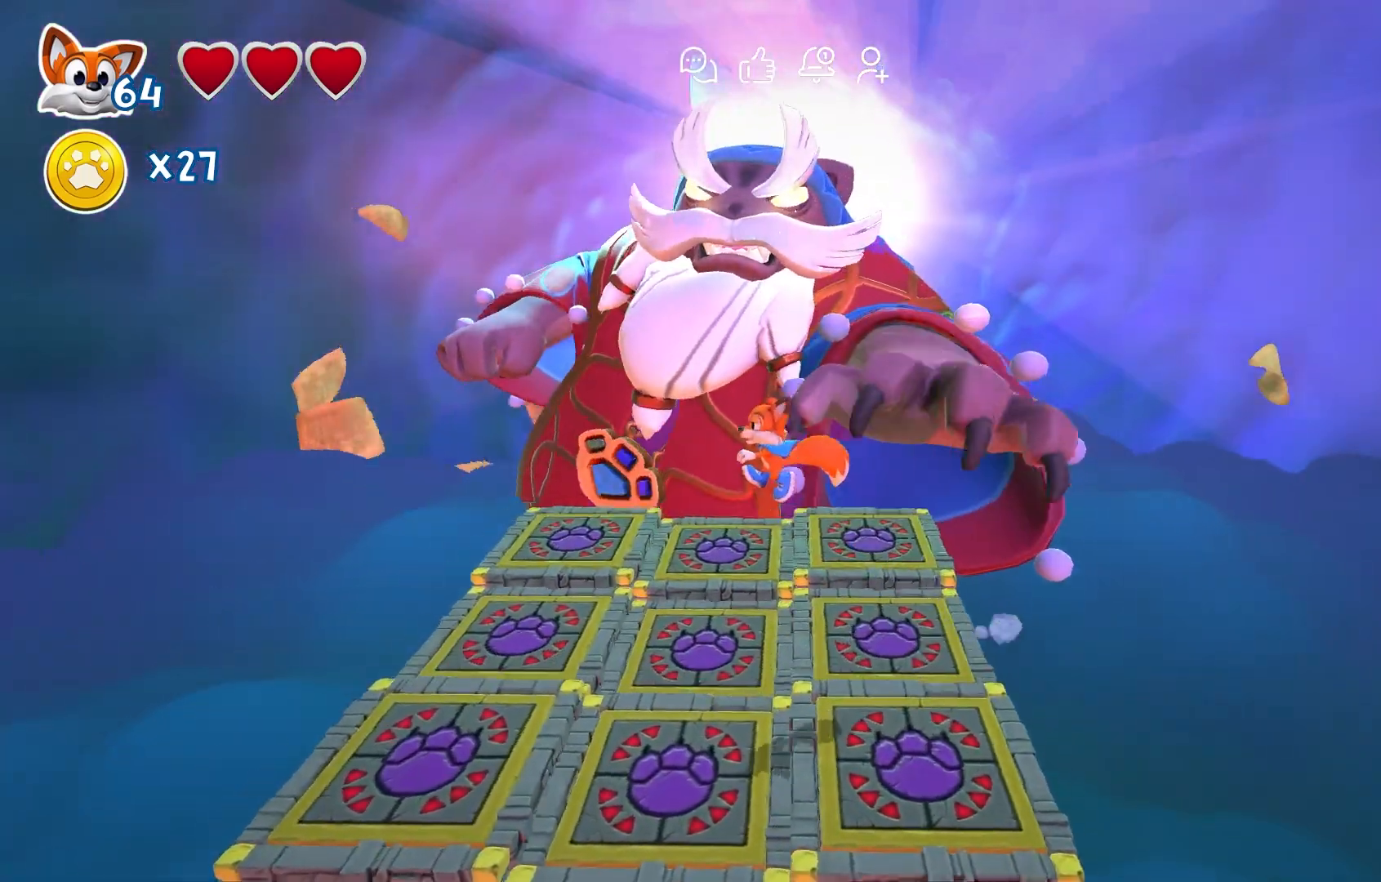
{"buttons": [], "left_stick": "left", "right_stick": "center", "events": [[167, "A", "down"], [300, "A", "up"]]}
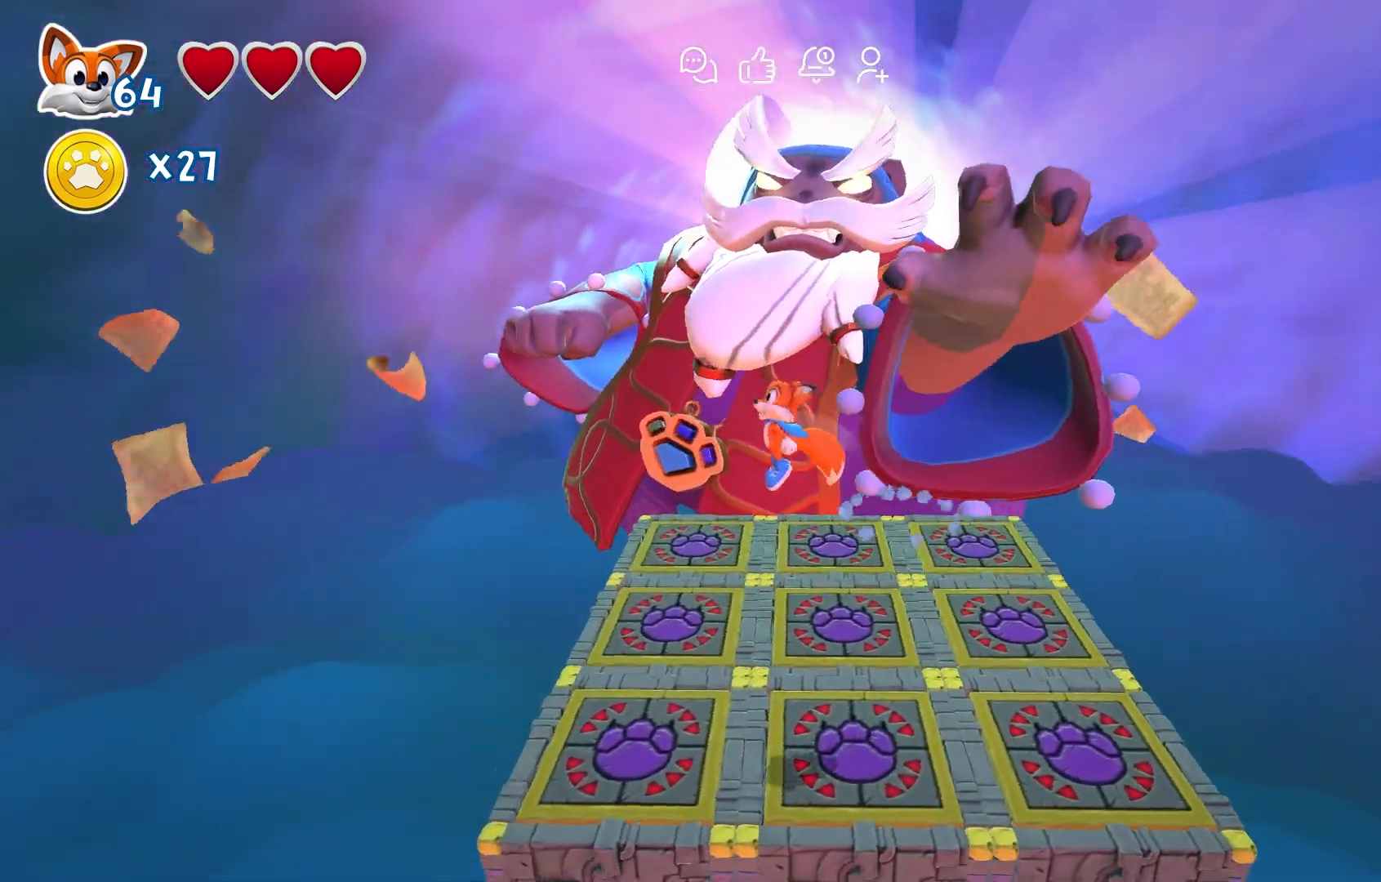
{"buttons": [], "left_stick": "right", "right_stick": "center", "events": [[67, "left_stick", "up"], [167, "left_stick", "up-right"], [383, "left_stick", "right"]]}
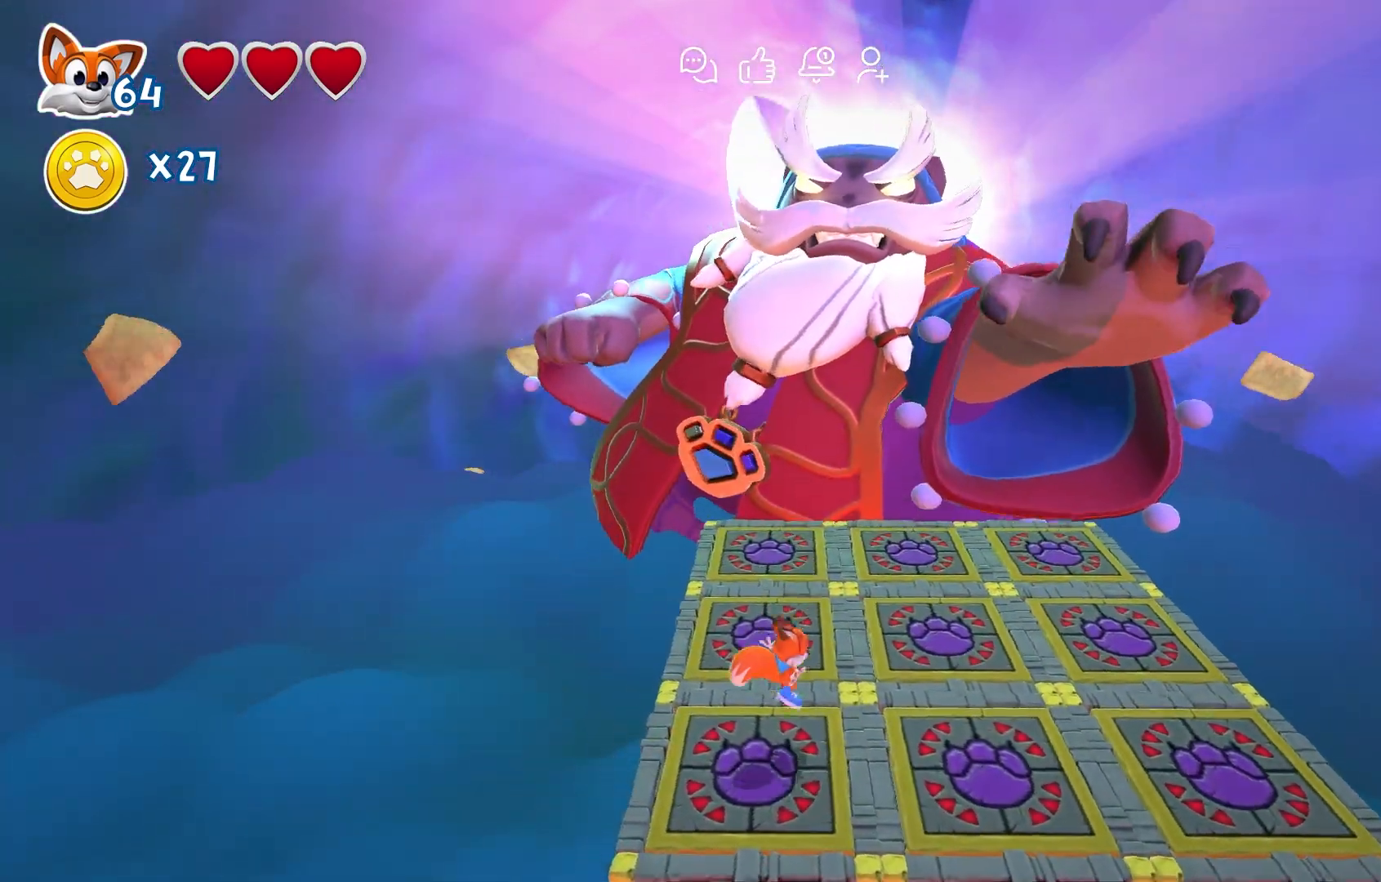
{"buttons": [], "left_stick": "right", "right_stick": "center", "events": []}
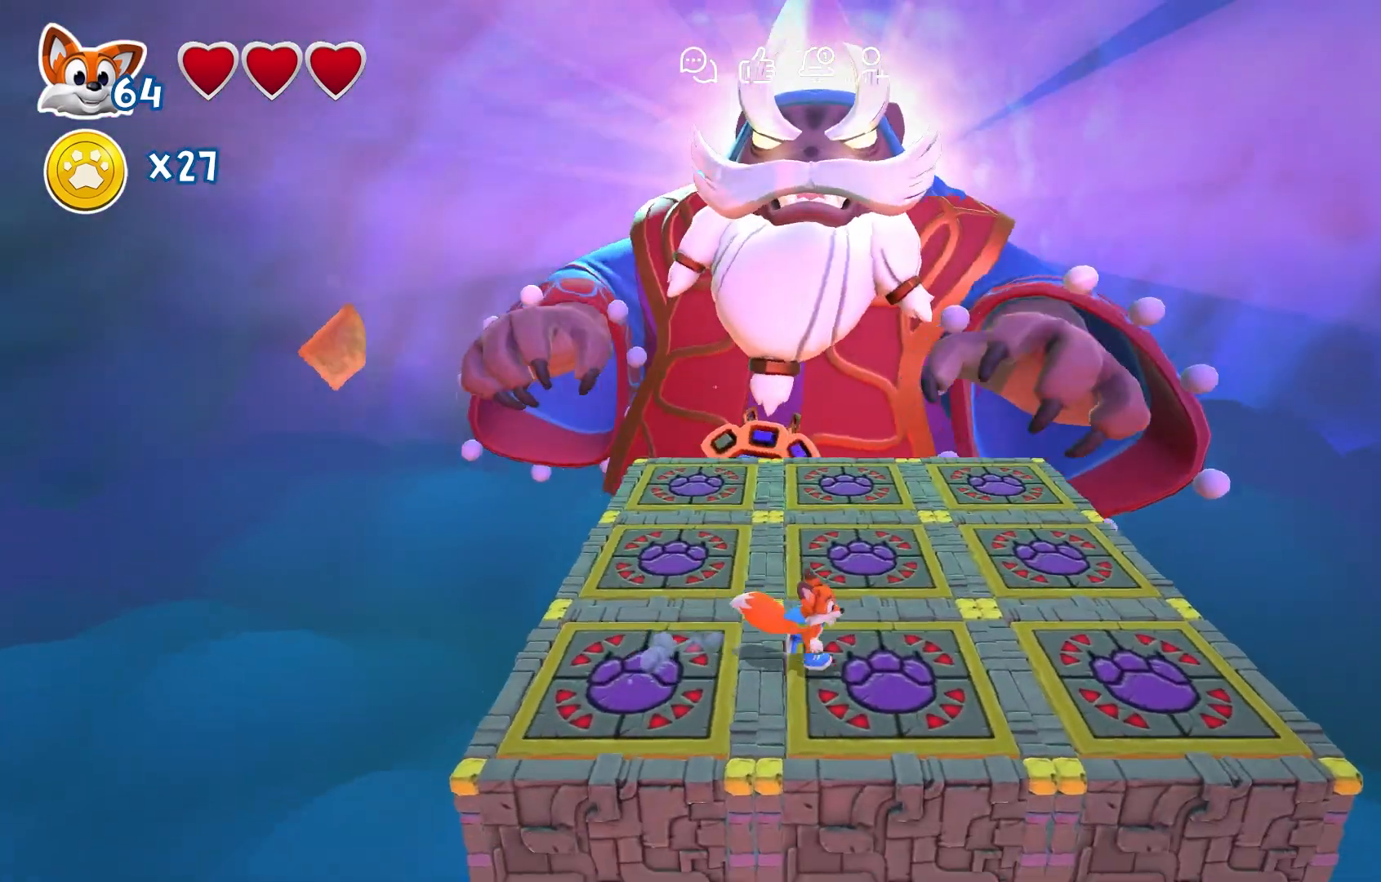
{"buttons": [], "left_stick": "up", "right_stick": "center", "events": [[433, "left_stick", "up"]]}
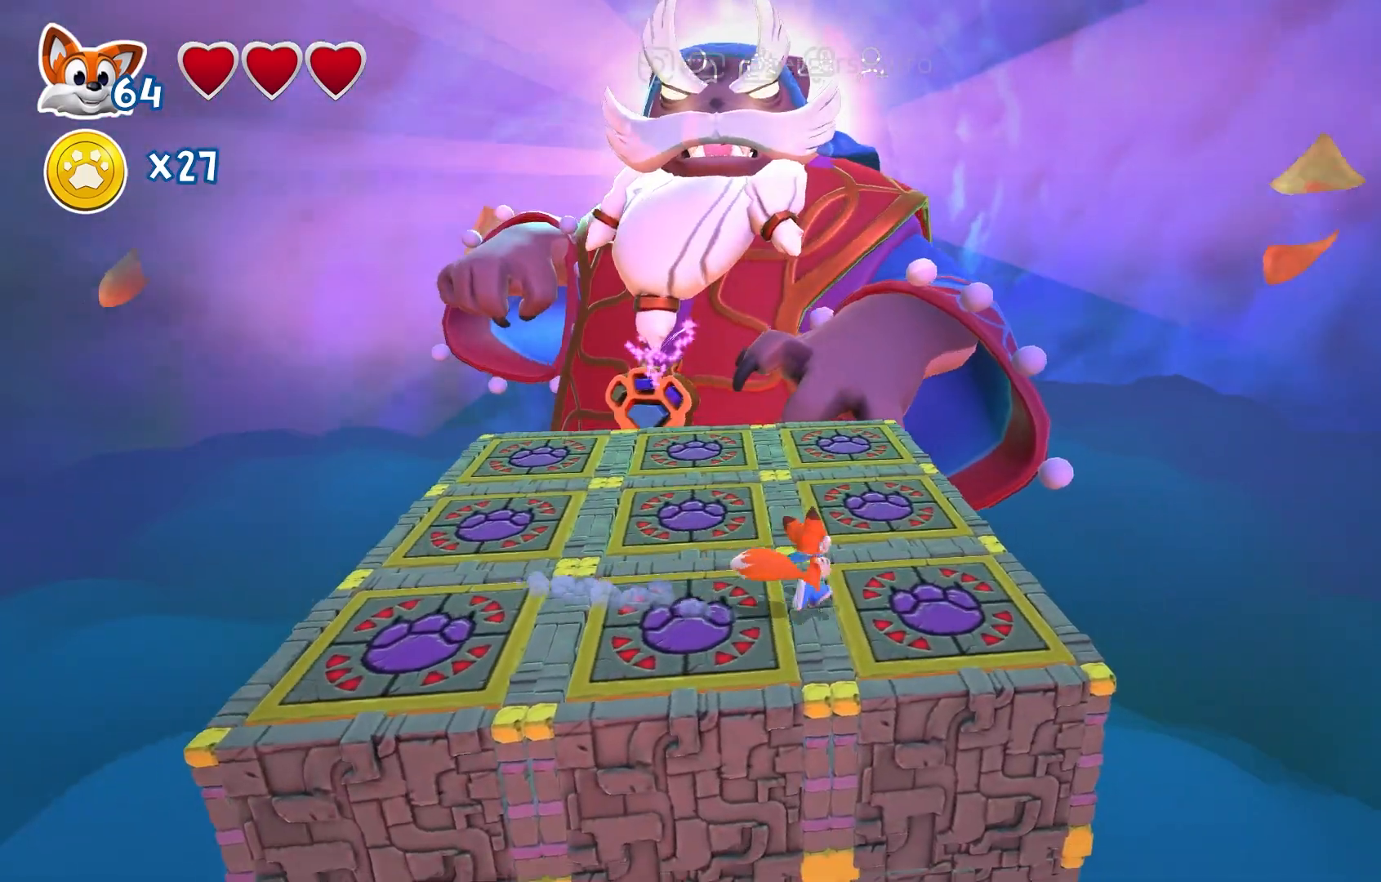
{"buttons": [], "left_stick": "down-left", "right_stick": "center", "events": [[67, "left_stick", "left"], [233, "left_stick", "down-left"]]}
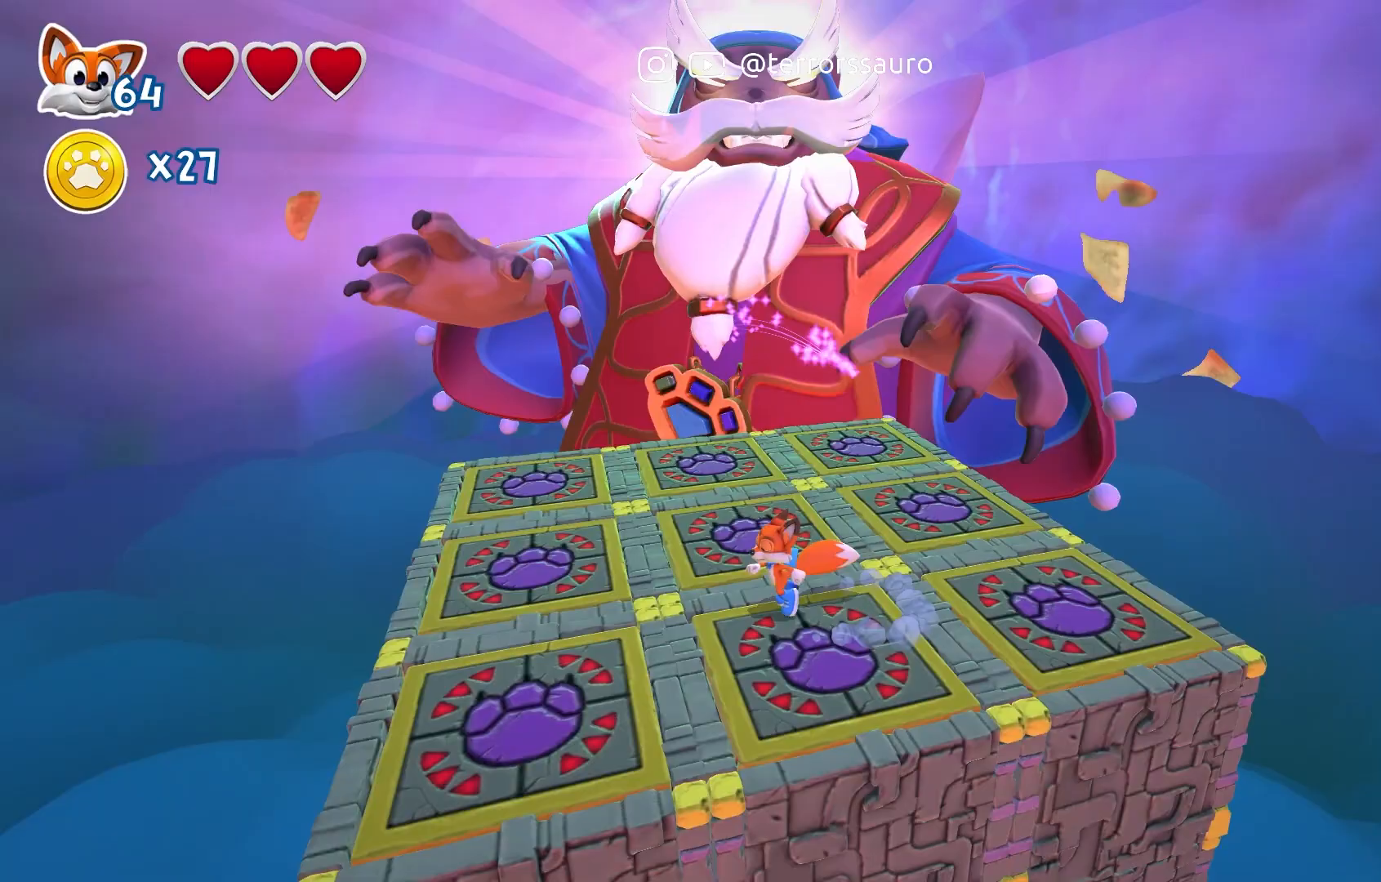
{"buttons": [], "left_stick": "up", "right_stick": "center", "events": [[267, "left_stick", "up-left"], [500, "left_stick", "up"]]}
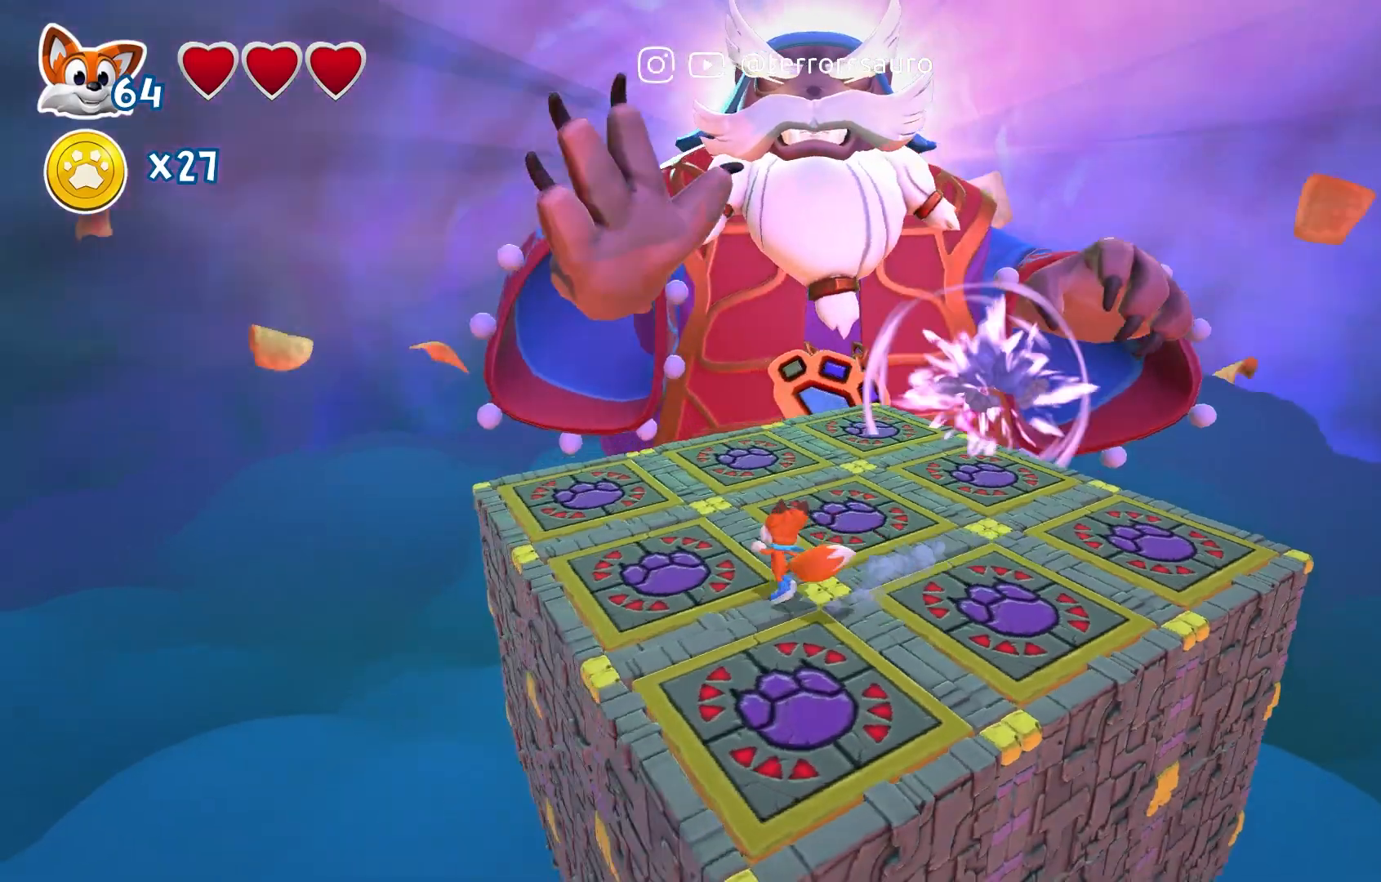
{"buttons": [], "left_stick": "up-left", "right_stick": "center", "events": [[183, "left_stick", "down-left"], [383, "left_stick", "up-left"]]}
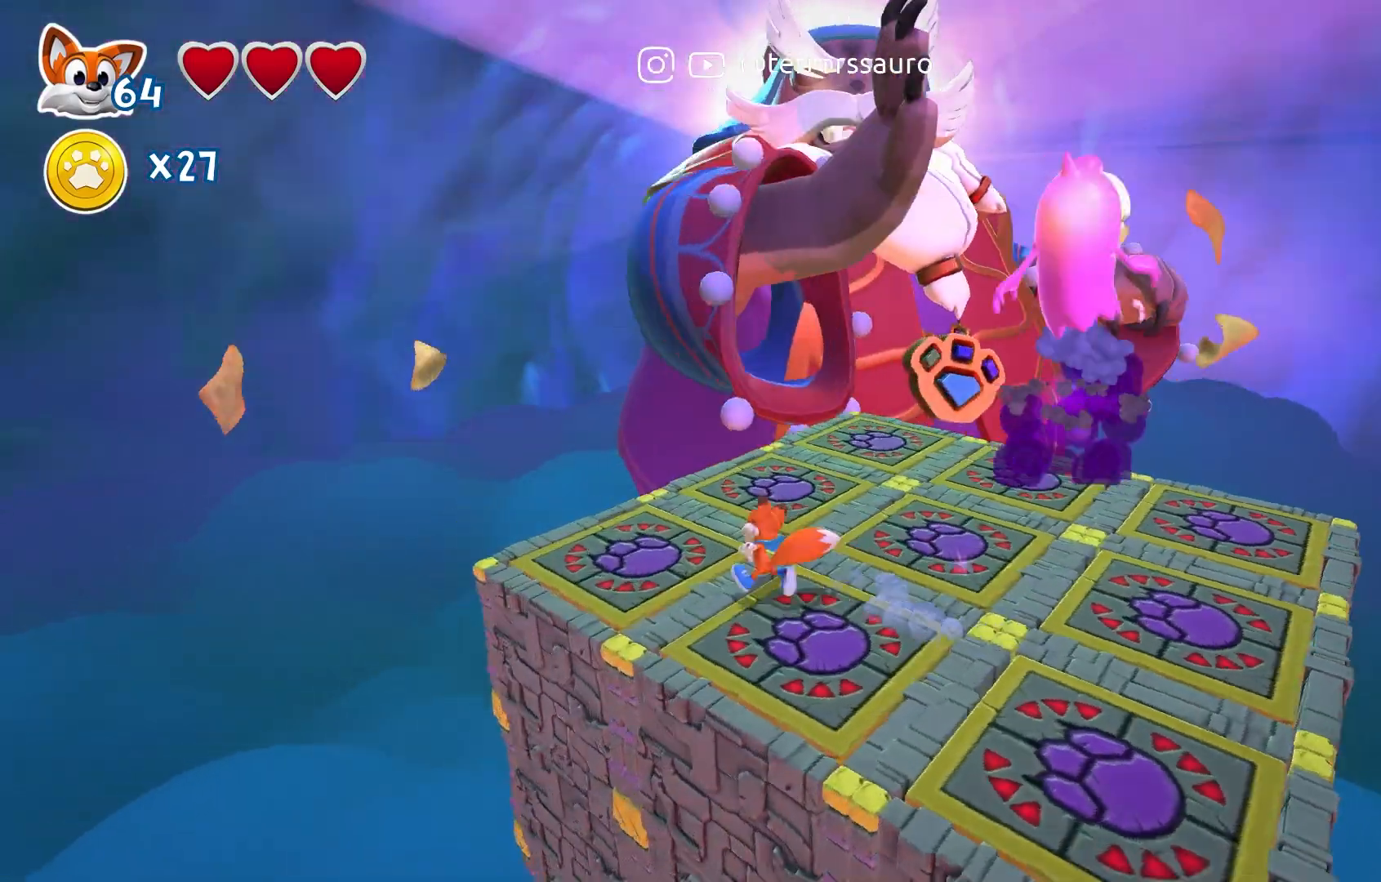
{"buttons": [], "left_stick": "down-right", "right_stick": "center", "events": [[250, "left_stick", "up-right"], [317, "left_stick", "down-right"]]}